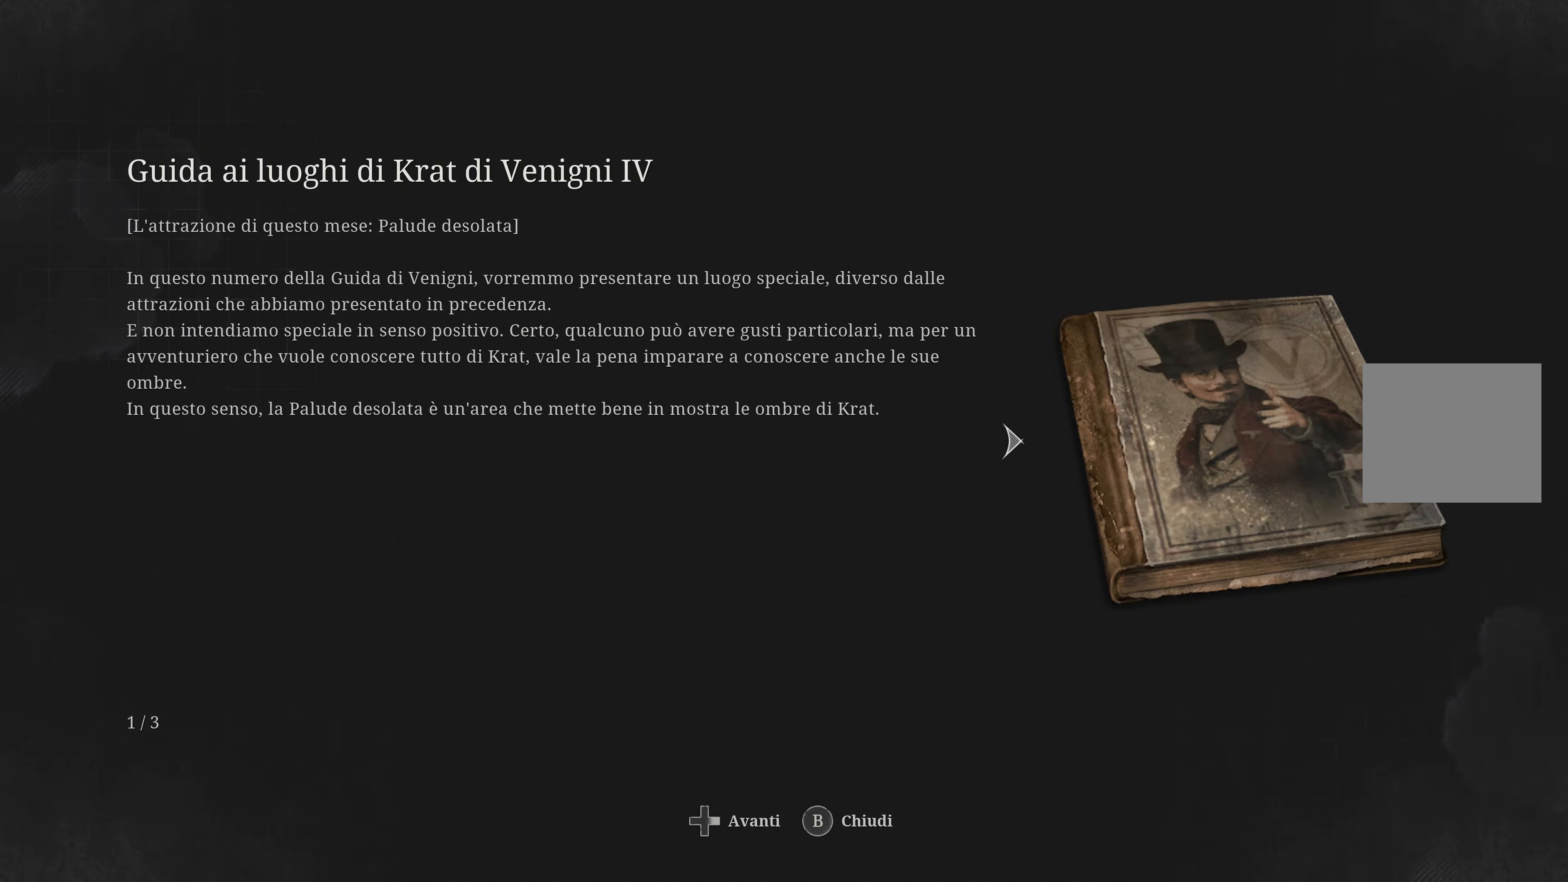
Gameplay with a controller (Xbox layout); each line is a JSON object with the inputs held at the frame after it. "events" lists button and stick changes between this image and that frame as [ms after this image, input, new state], when the widget could be followed in between.
{"buttons": [], "left_stick": "center", "right_stick": "center", "events": []}
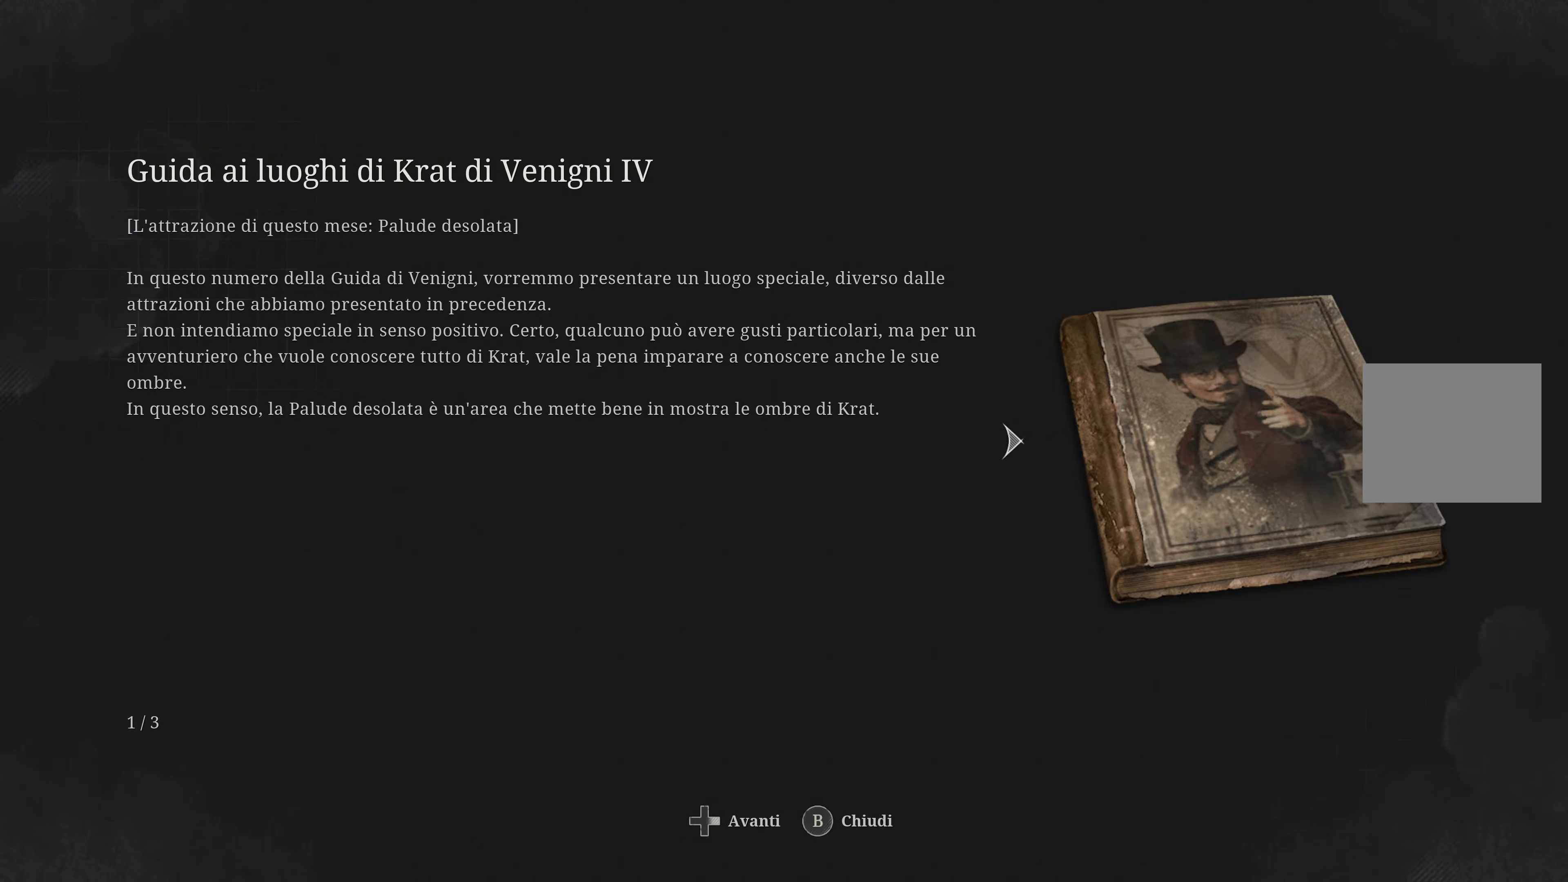
{"buttons": [], "left_stick": "center", "right_stick": "center", "events": []}
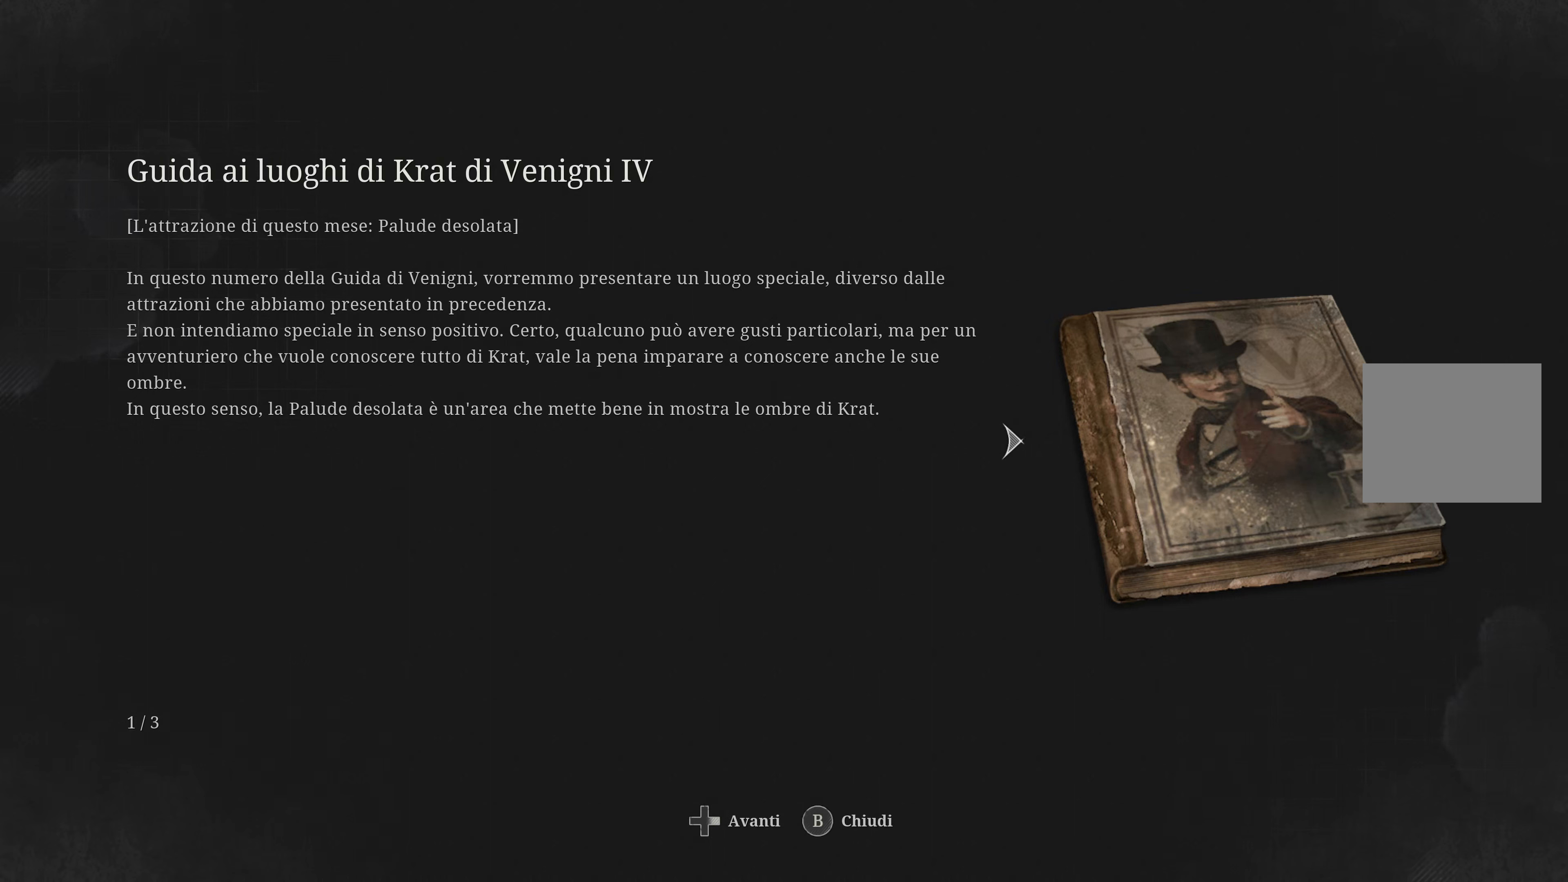
{"buttons": [], "left_stick": "center", "right_stick": "center", "events": [[284, "DPAD_RIGHT", "down"], [417, "DPAD_RIGHT", "up"]]}
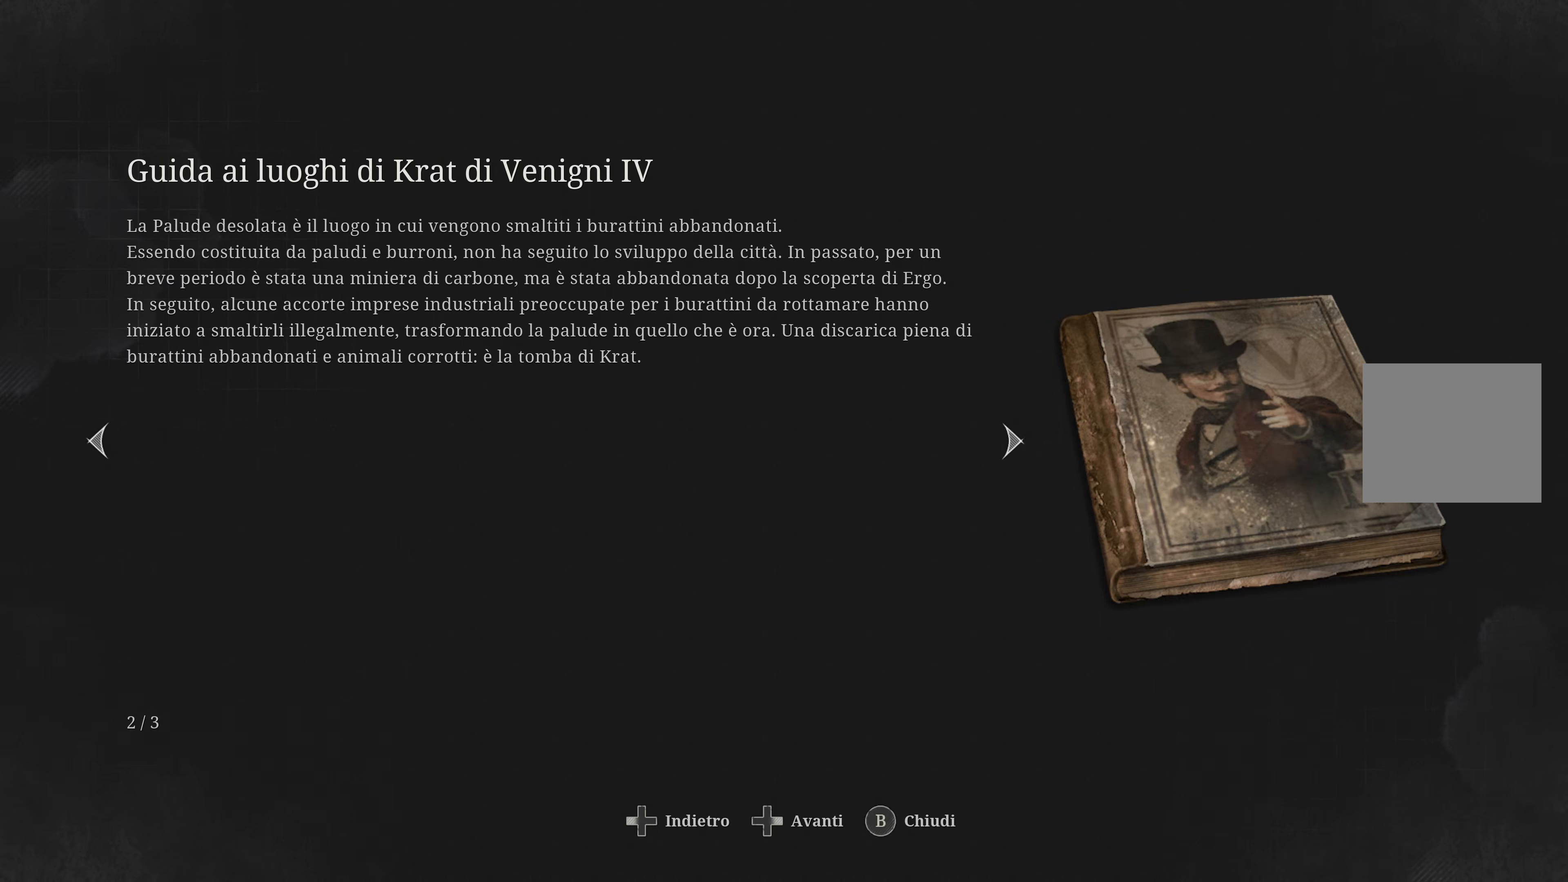
{"buttons": [], "left_stick": "center", "right_stick": "center", "events": []}
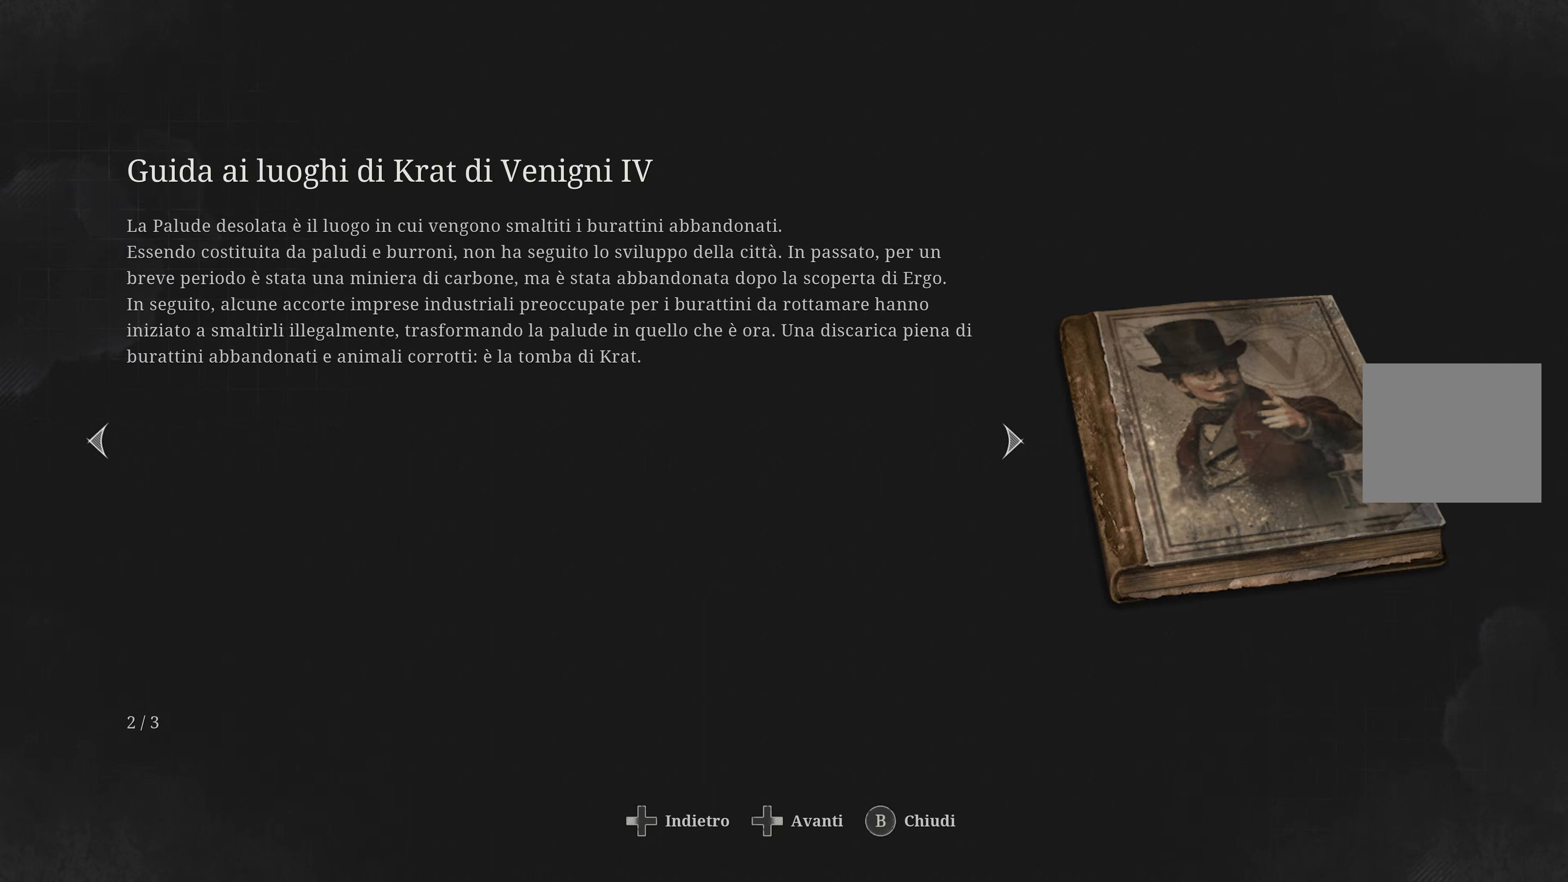
{"buttons": [], "left_stick": "center", "right_stick": "center", "events": []}
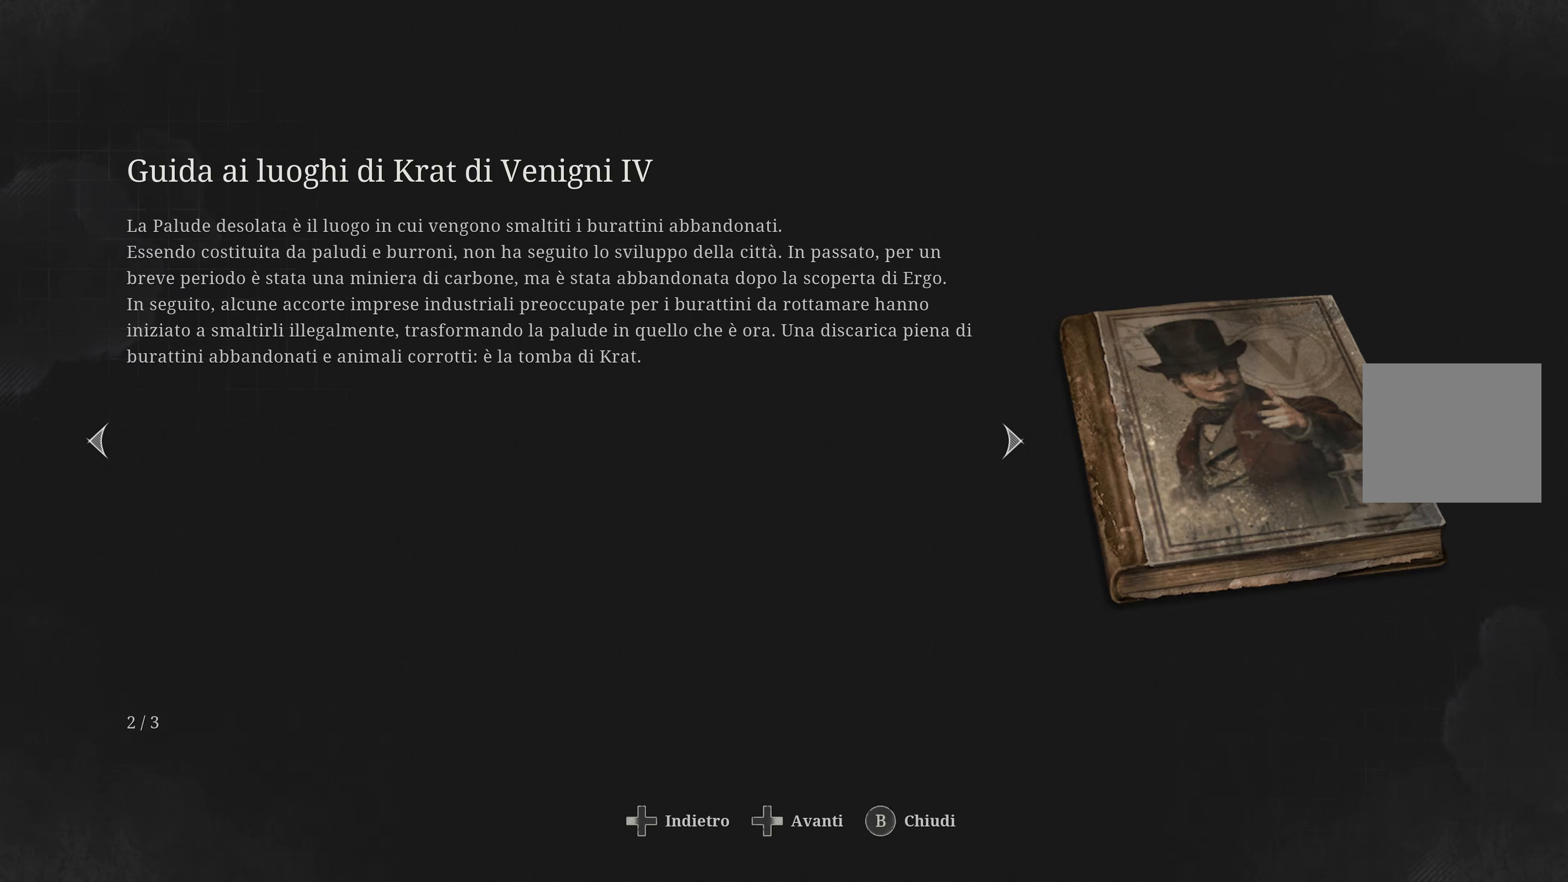
{"buttons": [], "left_stick": "center", "right_stick": "center", "events": []}
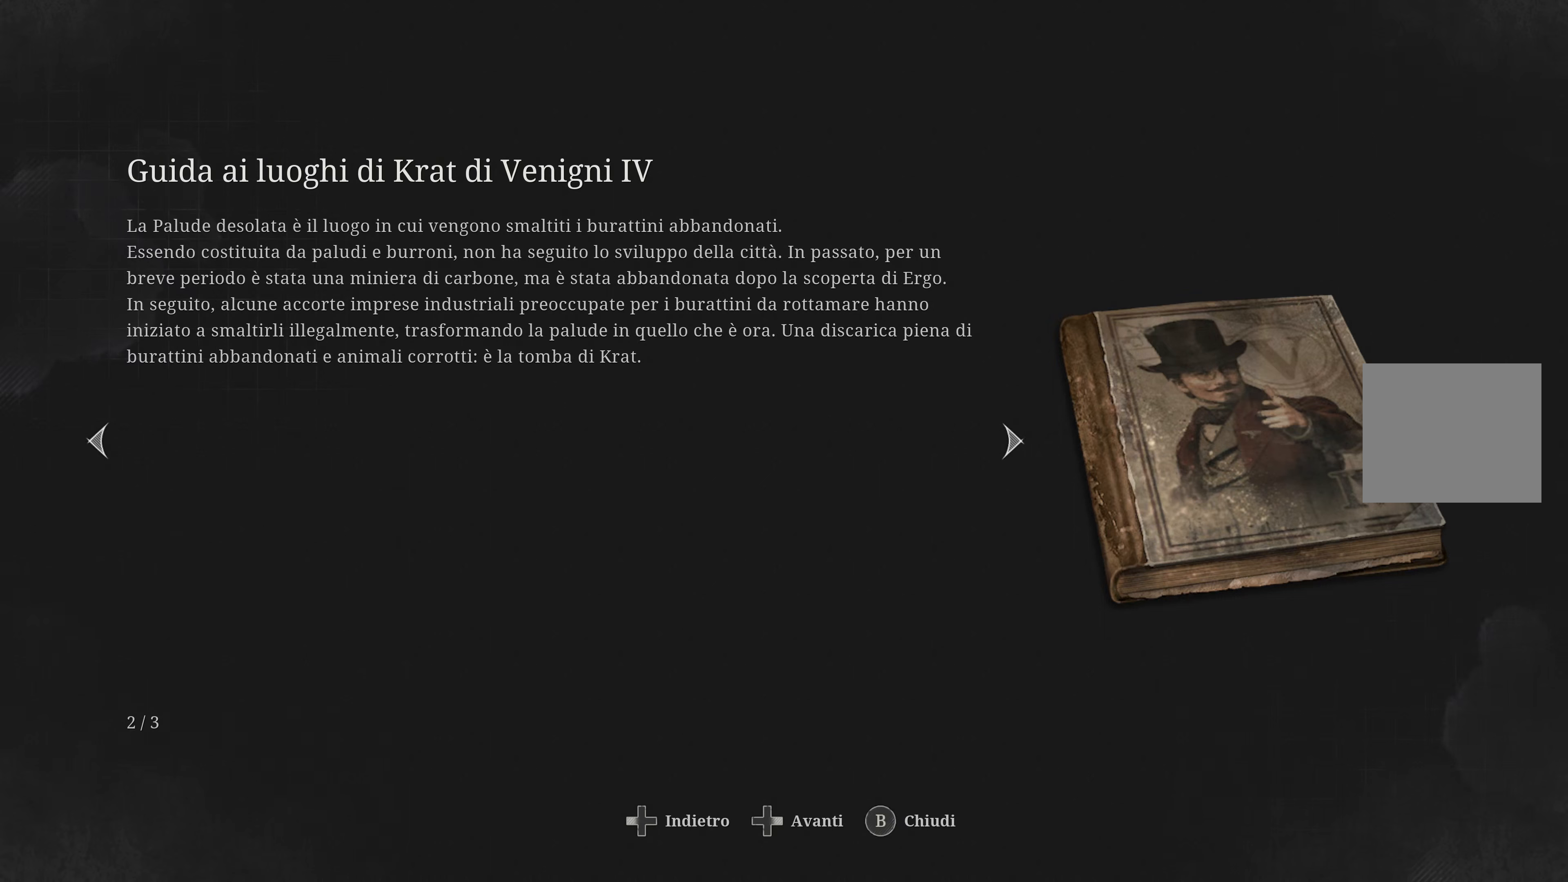
{"buttons": [], "left_stick": "center", "right_stick": "center", "events": [[300, "DPAD_RIGHT", "down"], [417, "DPAD_RIGHT", "up"]]}
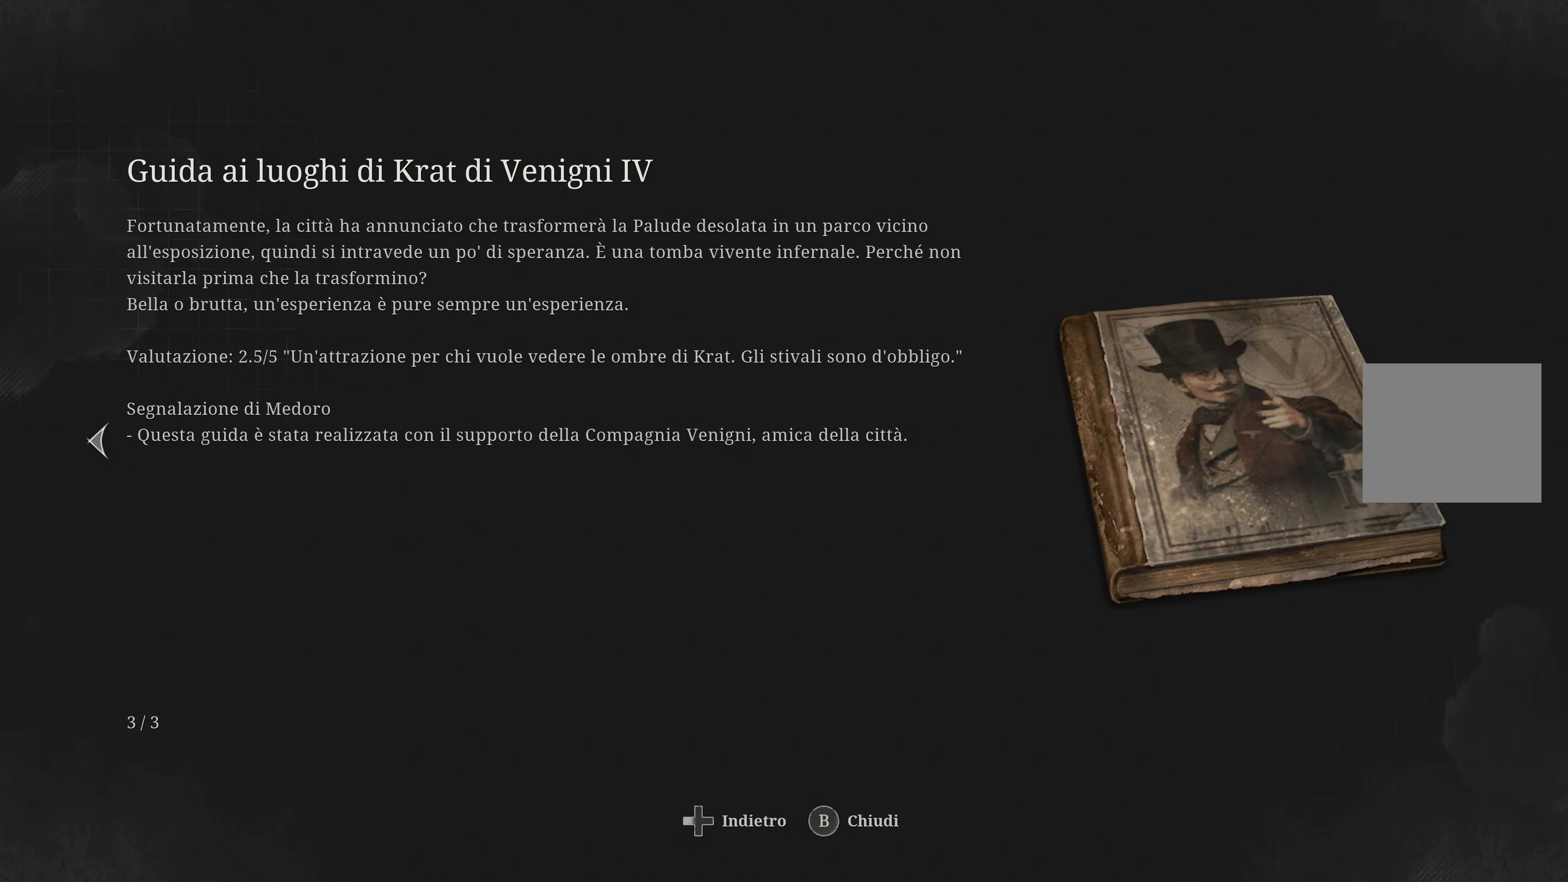
{"buttons": [], "left_stick": "center", "right_stick": "center", "events": []}
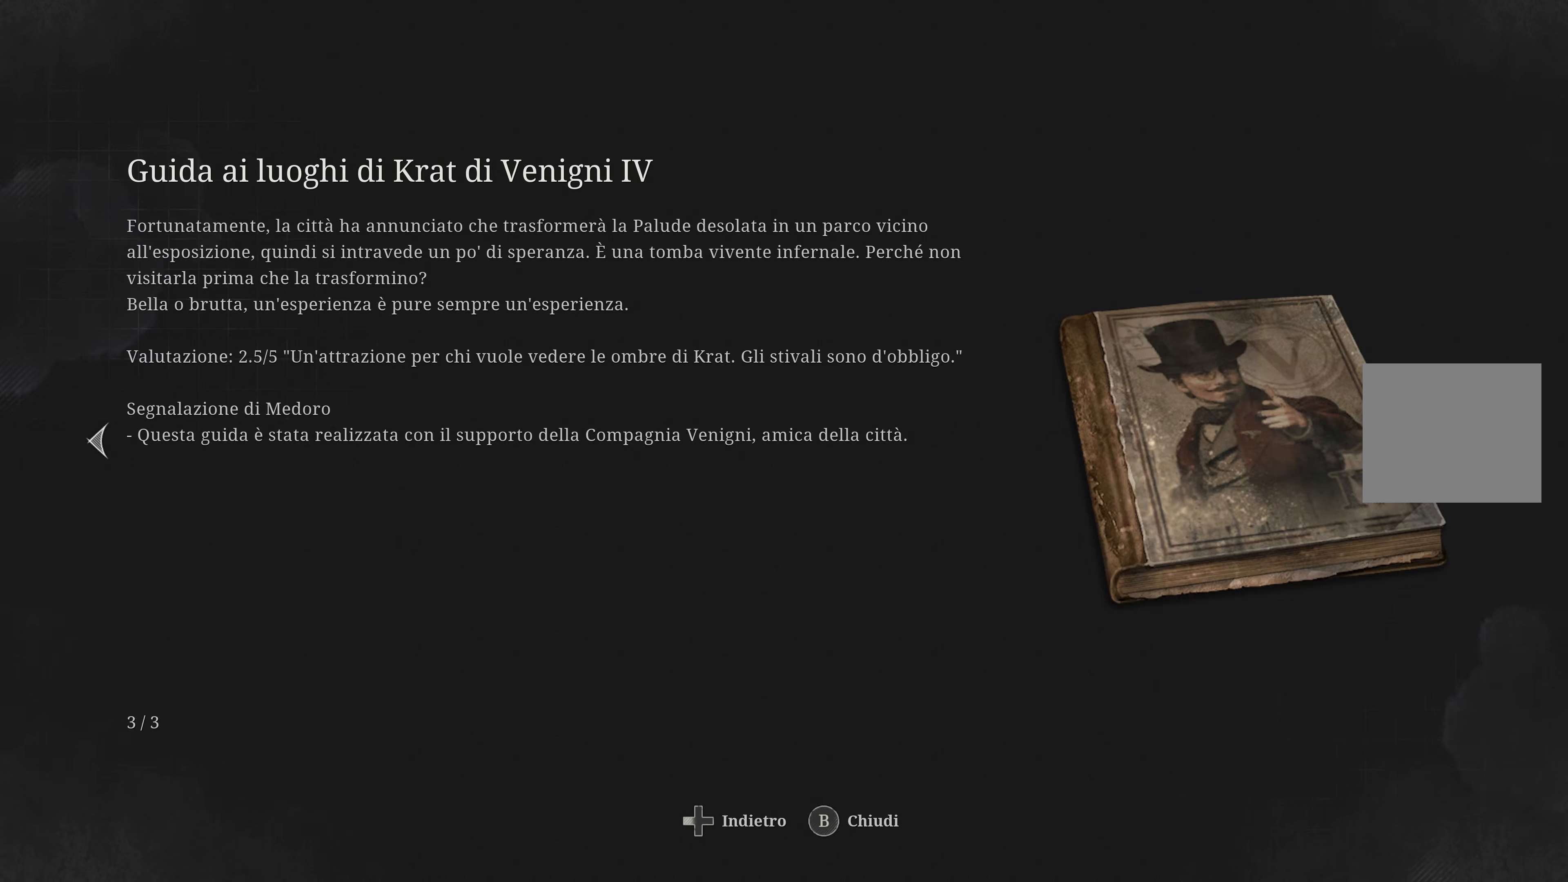
{"buttons": [], "left_stick": "center", "right_stick": "center", "events": []}
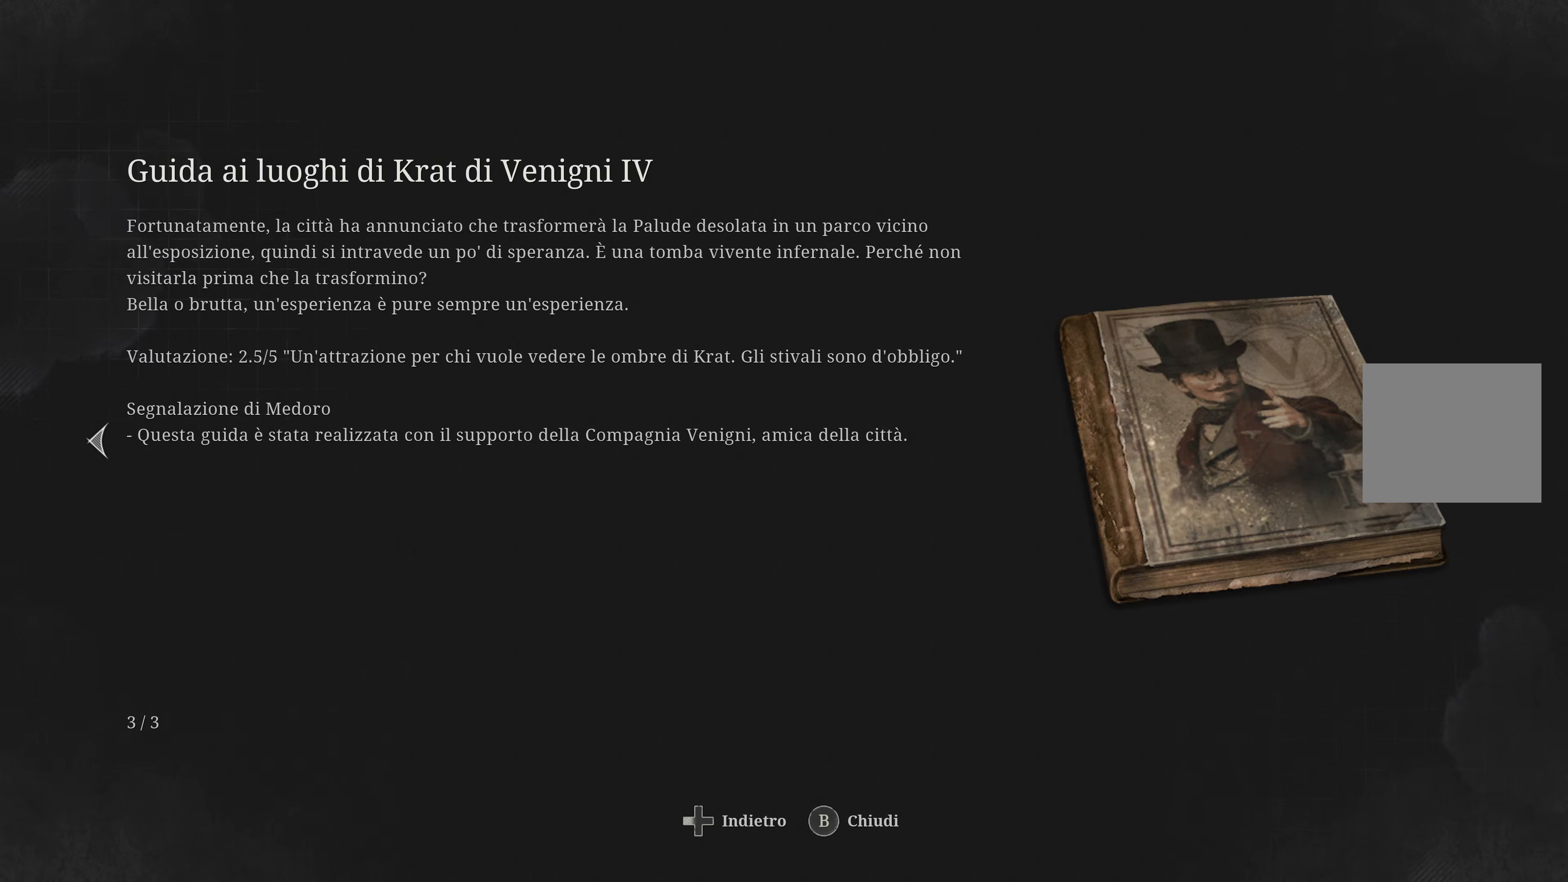
{"buttons": [], "left_stick": "center", "right_stick": "center", "events": []}
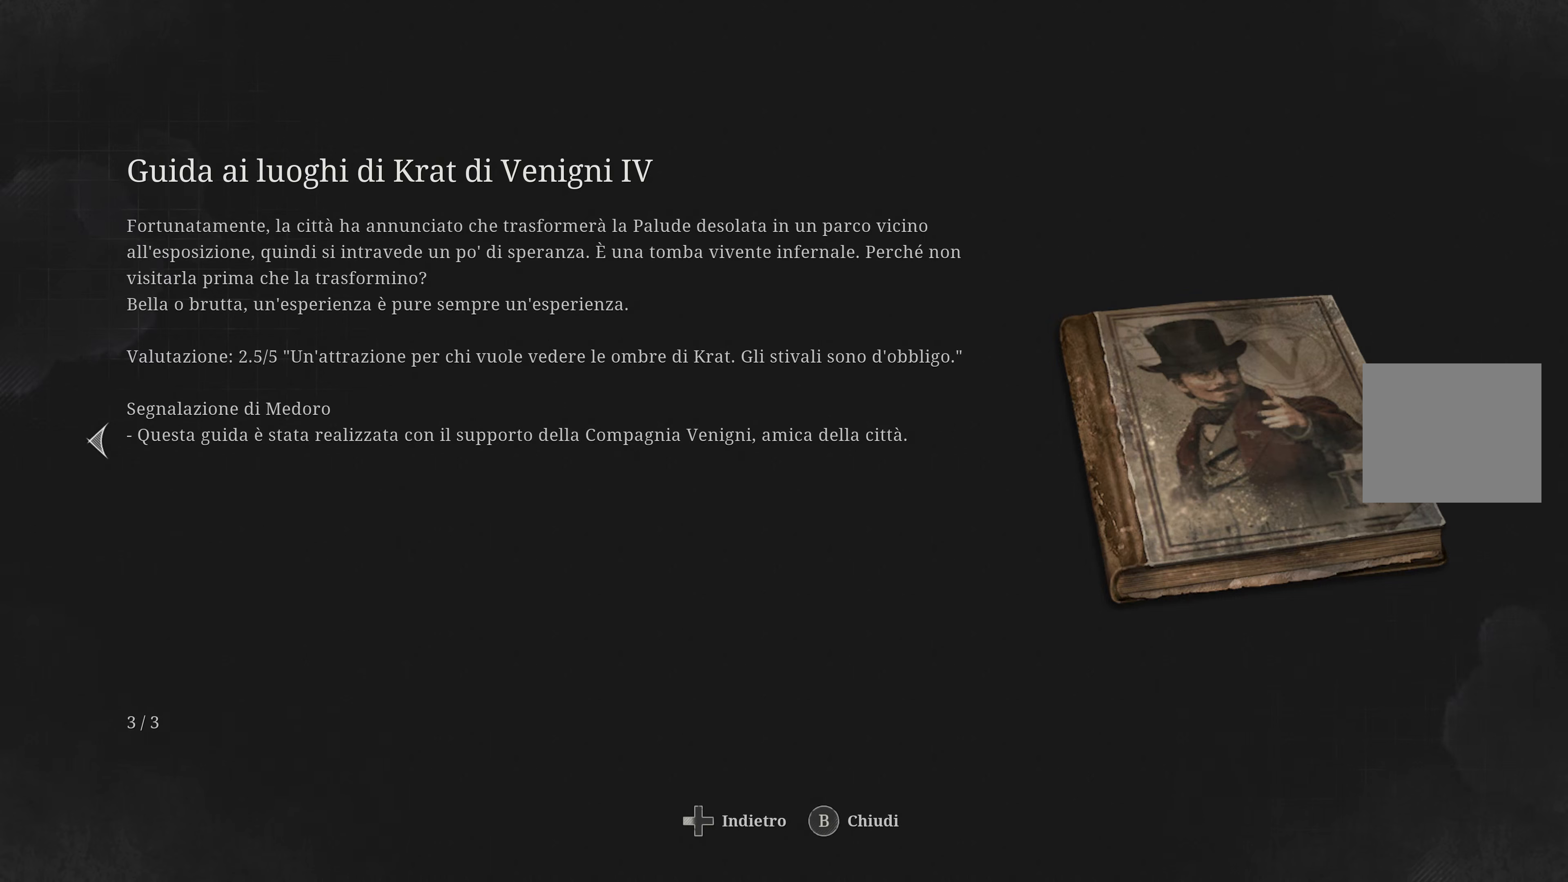
{"buttons": [], "left_stick": "center", "right_stick": "center", "events": []}
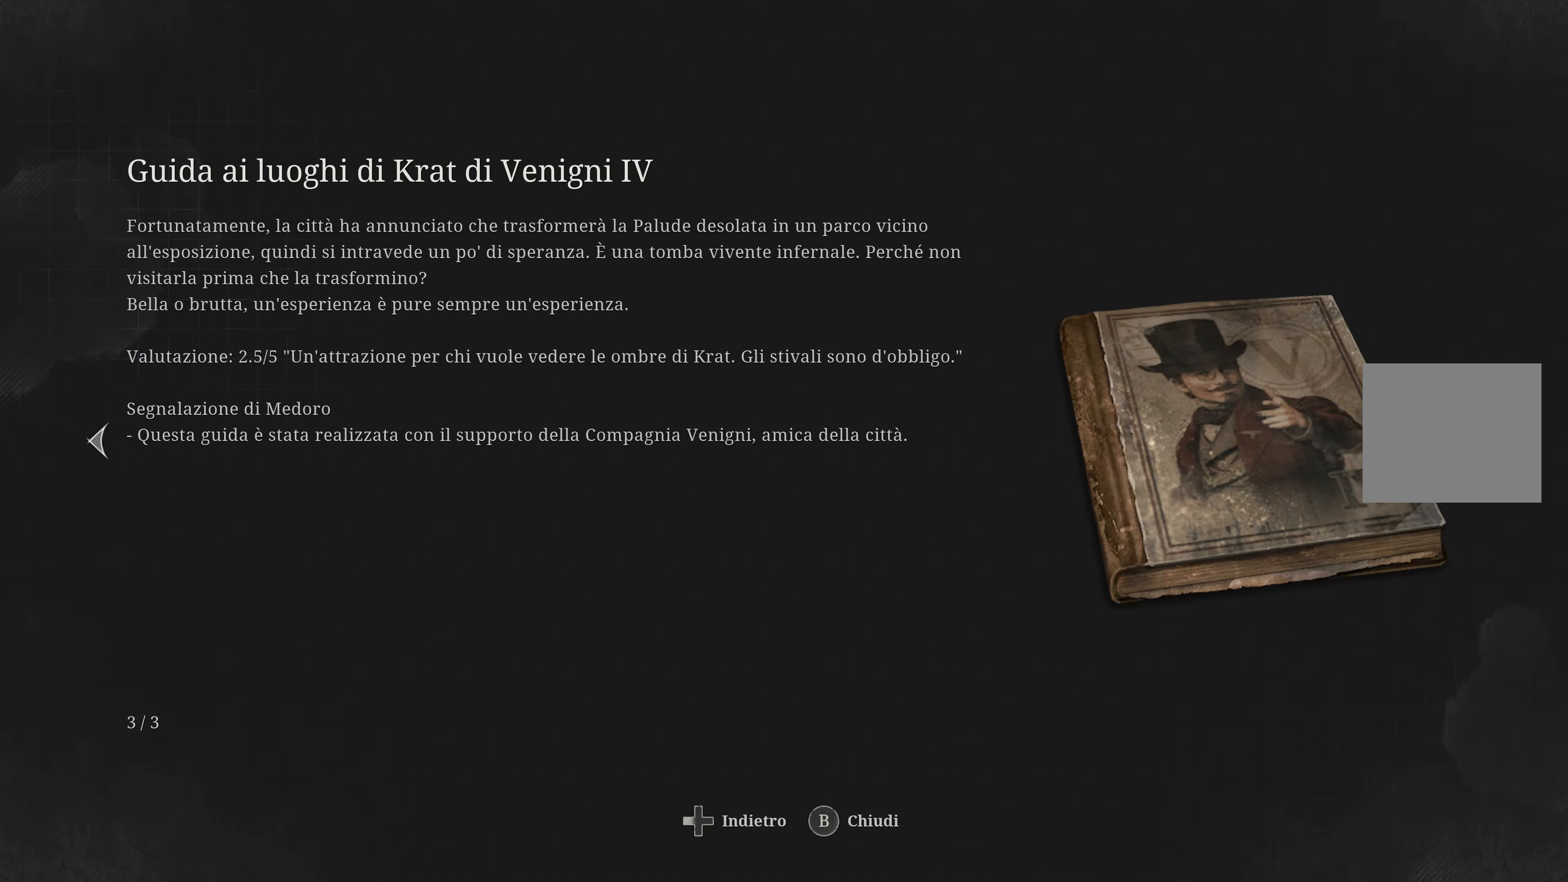
{"buttons": [], "left_stick": "center", "right_stick": "center", "events": []}
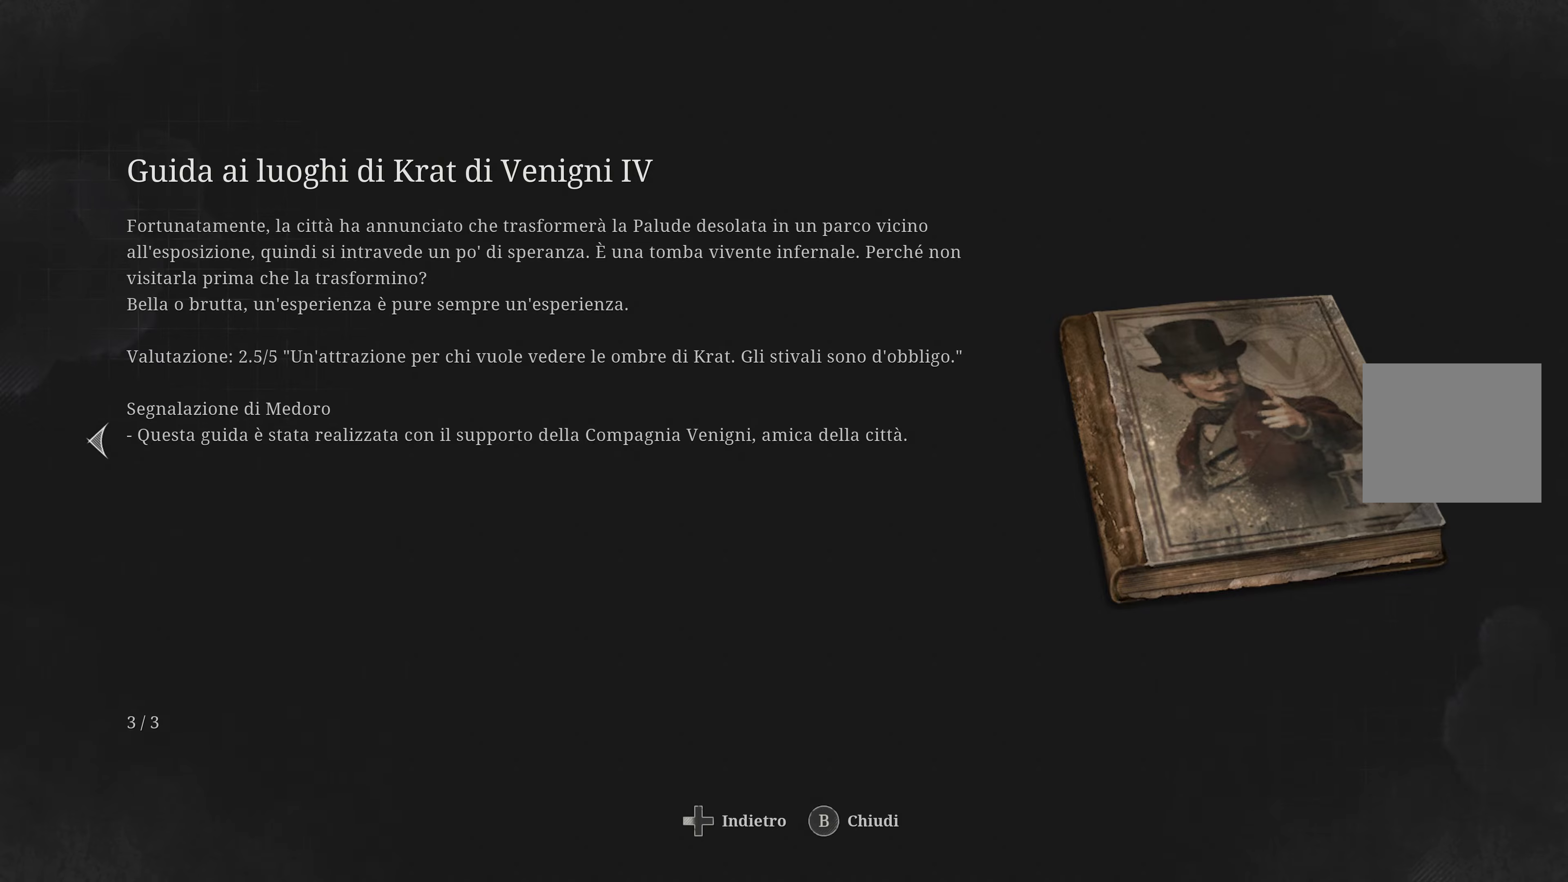
{"buttons": [], "left_stick": "center", "right_stick": "center", "events": []}
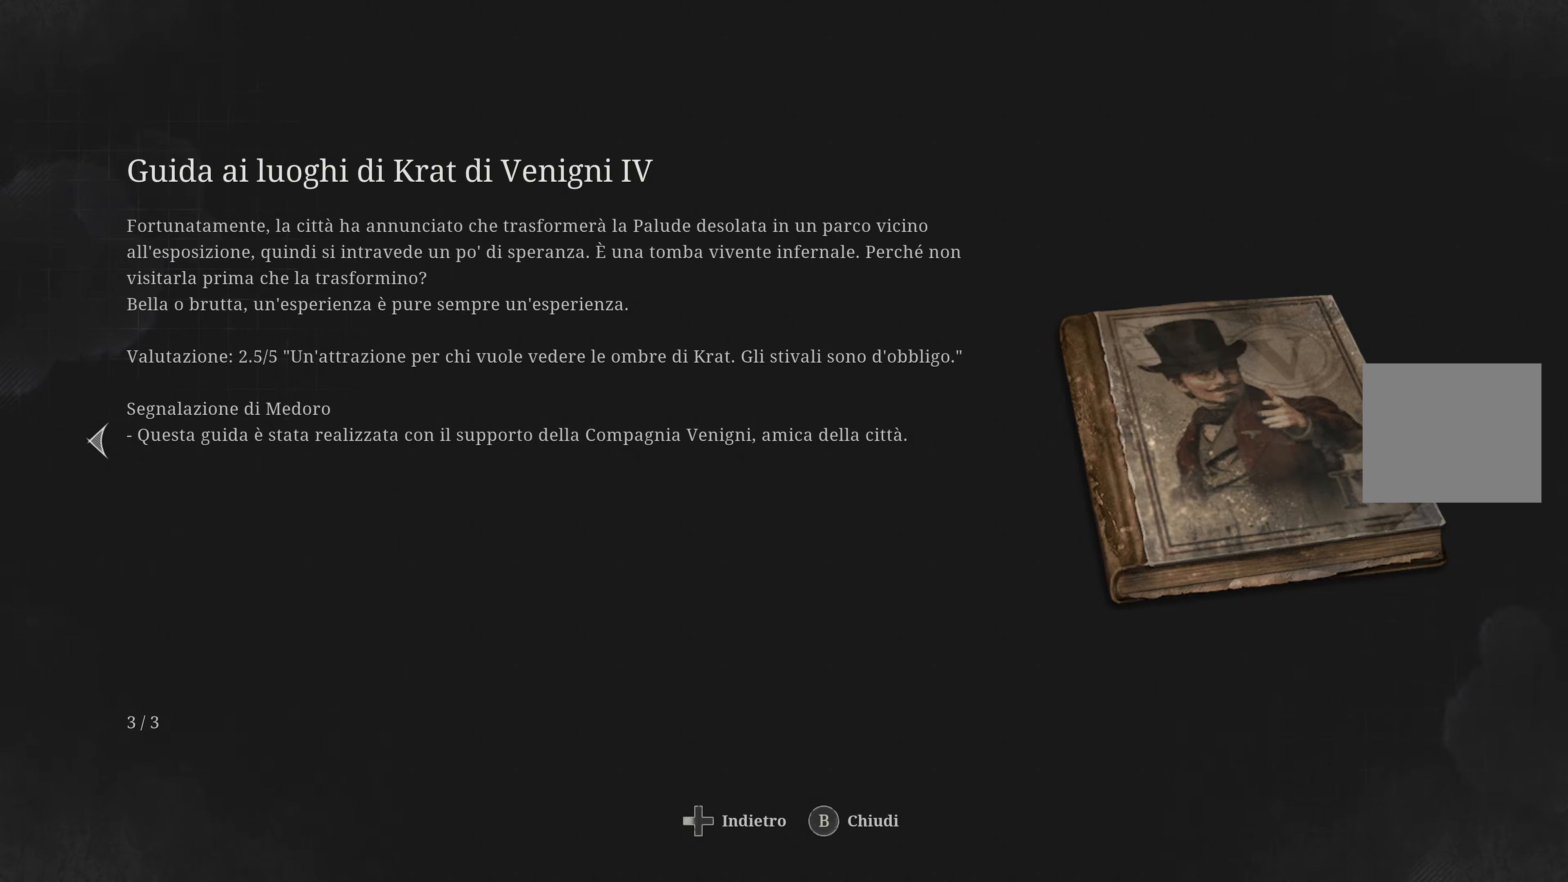
{"buttons": [], "left_stick": "center", "right_stick": "center", "events": []}
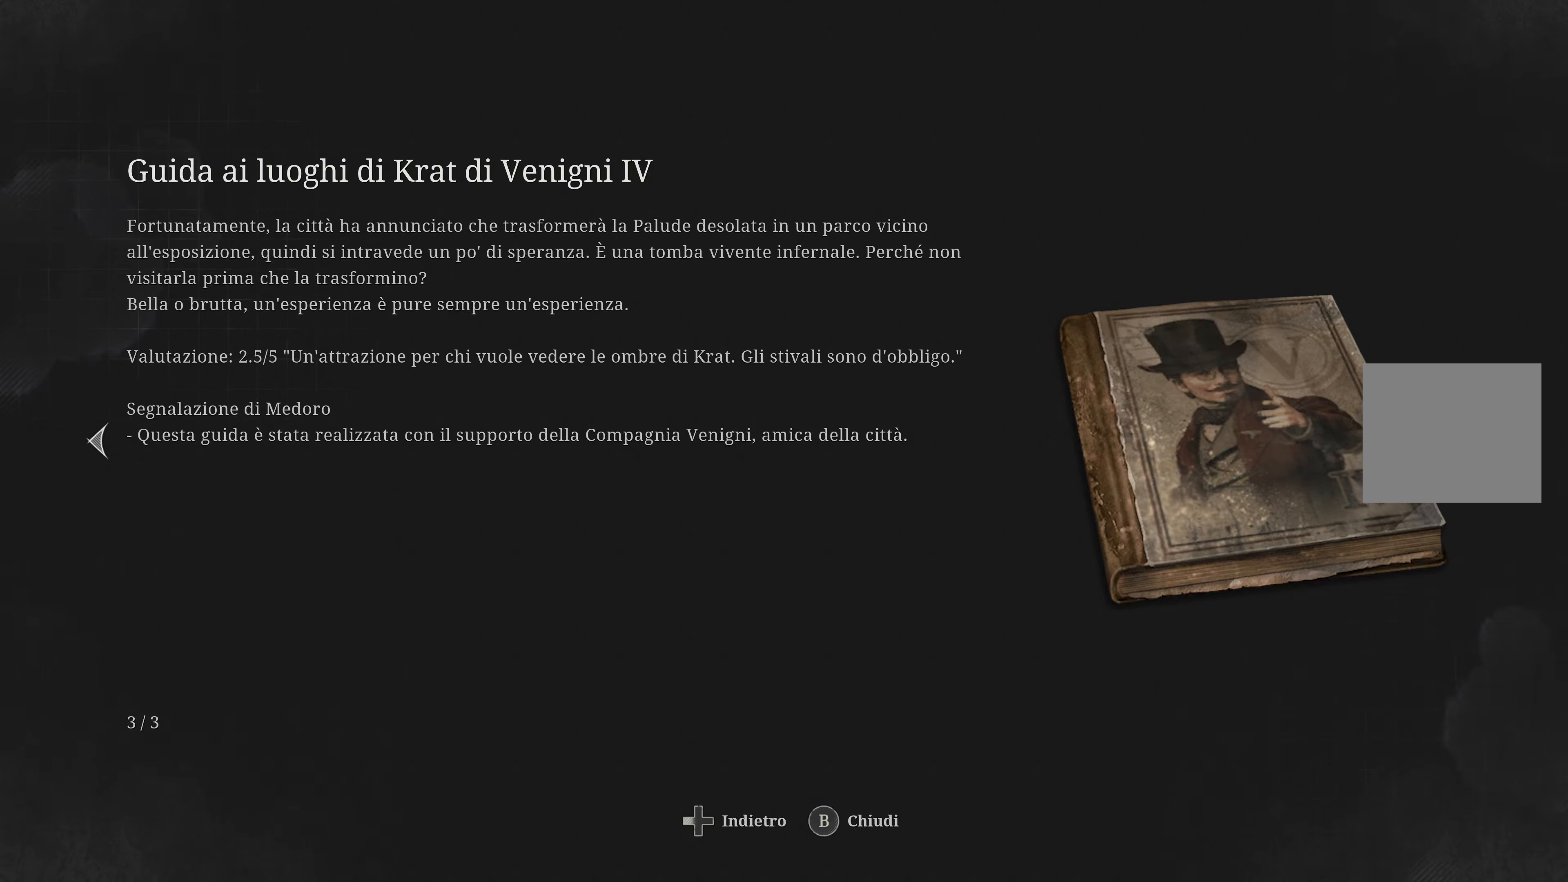
{"buttons": [], "left_stick": "center", "right_stick": "center", "events": [[216, "B", "down"], [366, "B", "up"]]}
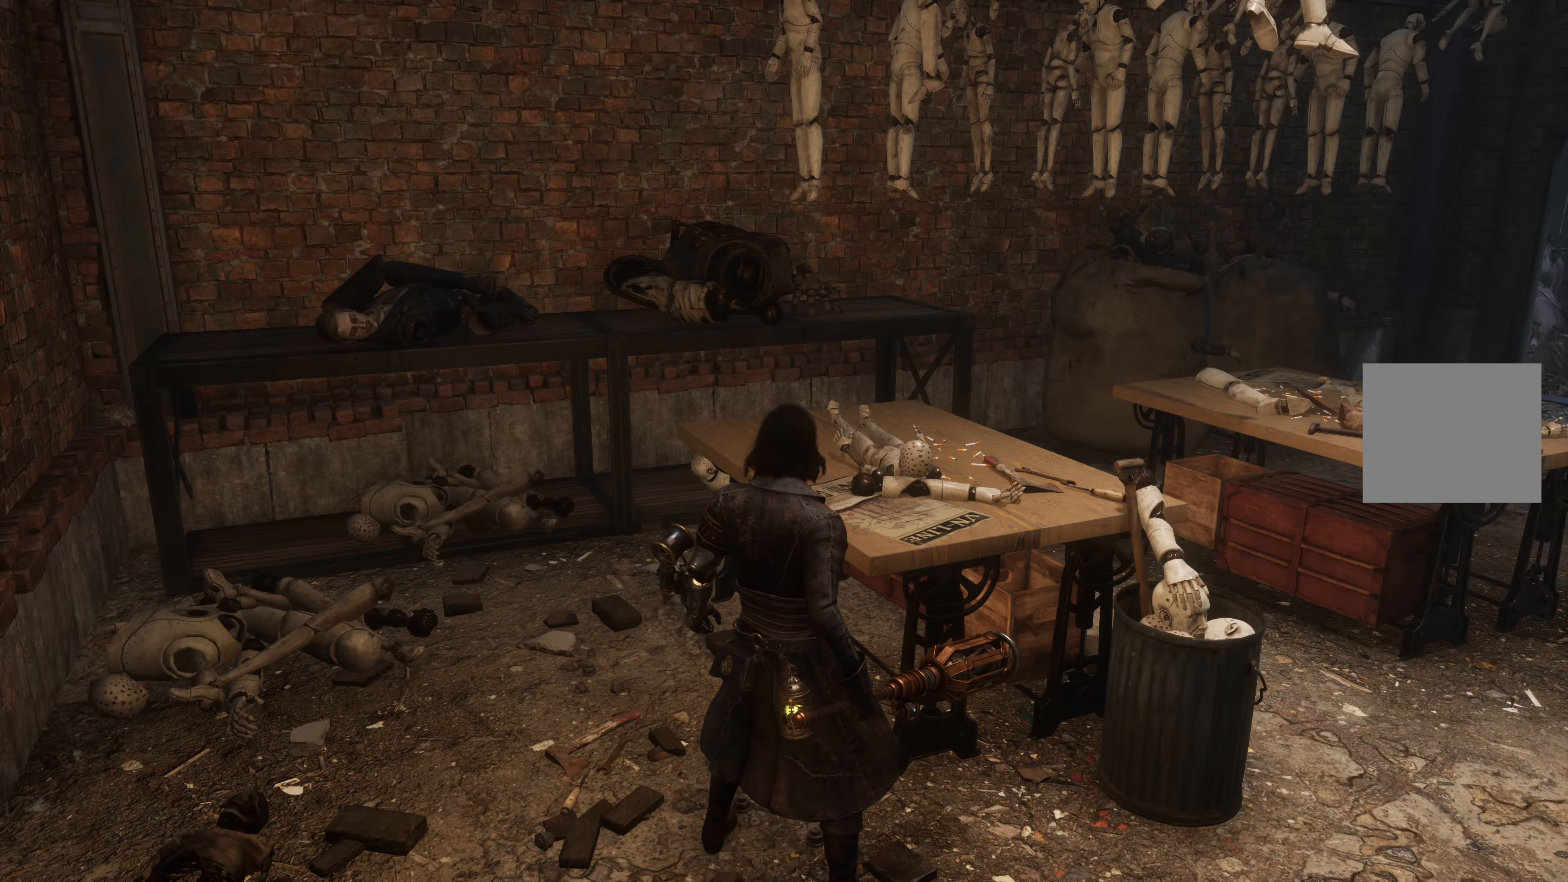
{"buttons": [], "left_stick": "down-right", "right_stick": "right", "events": [[333, "right_stick", "right"], [433, "left_stick", "down-right"]]}
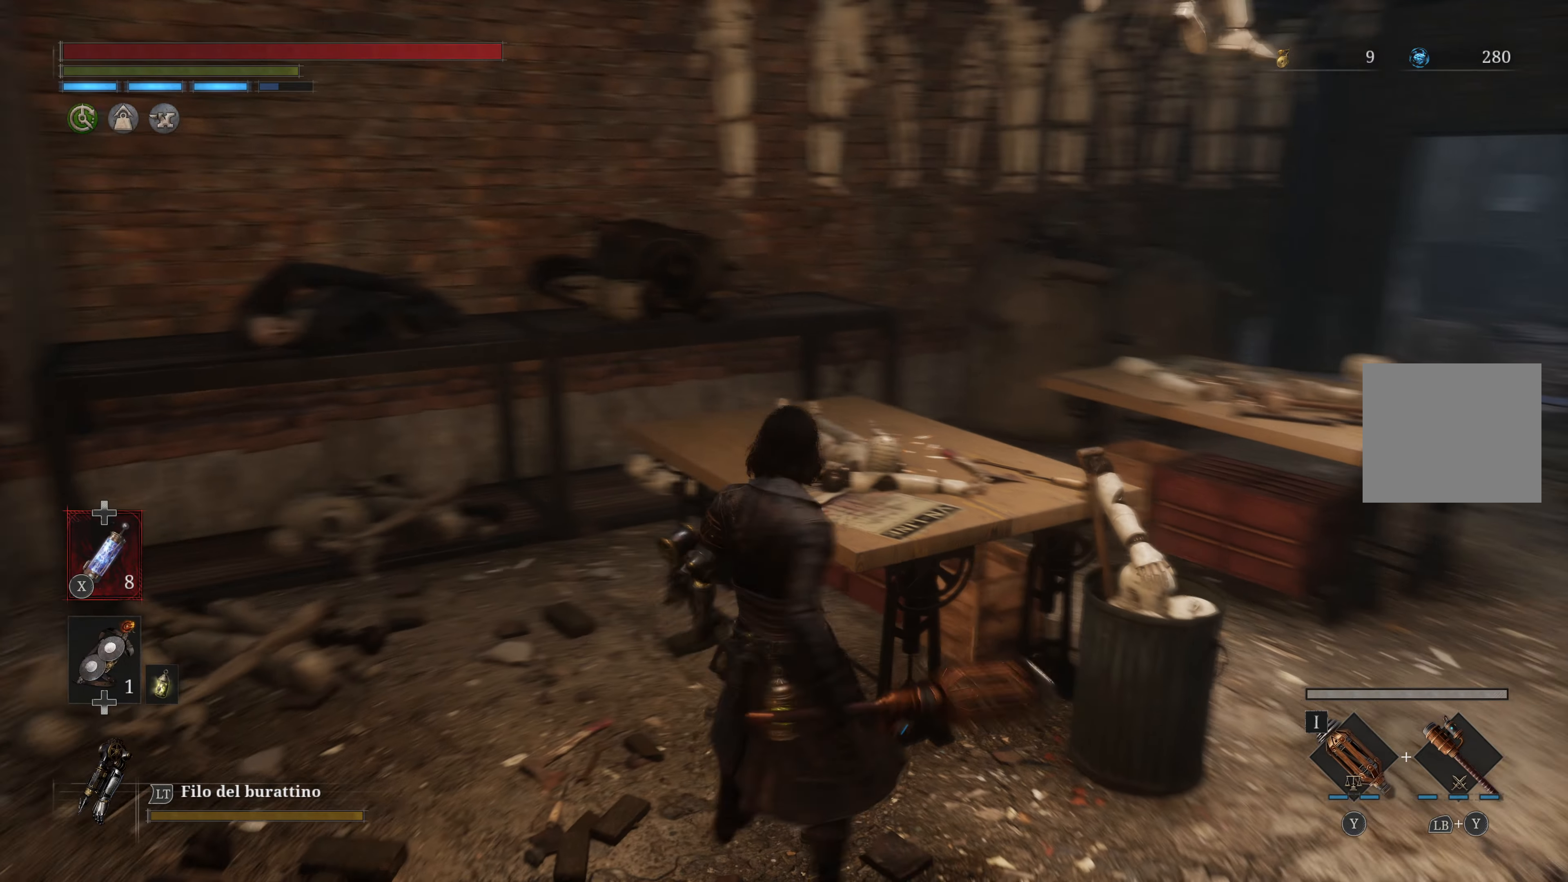
{"buttons": [], "left_stick": "center", "right_stick": "up-left", "events": [[200, "right_stick", "center"], [250, "left_stick", "center"], [483, "right_stick", "up-left"]]}
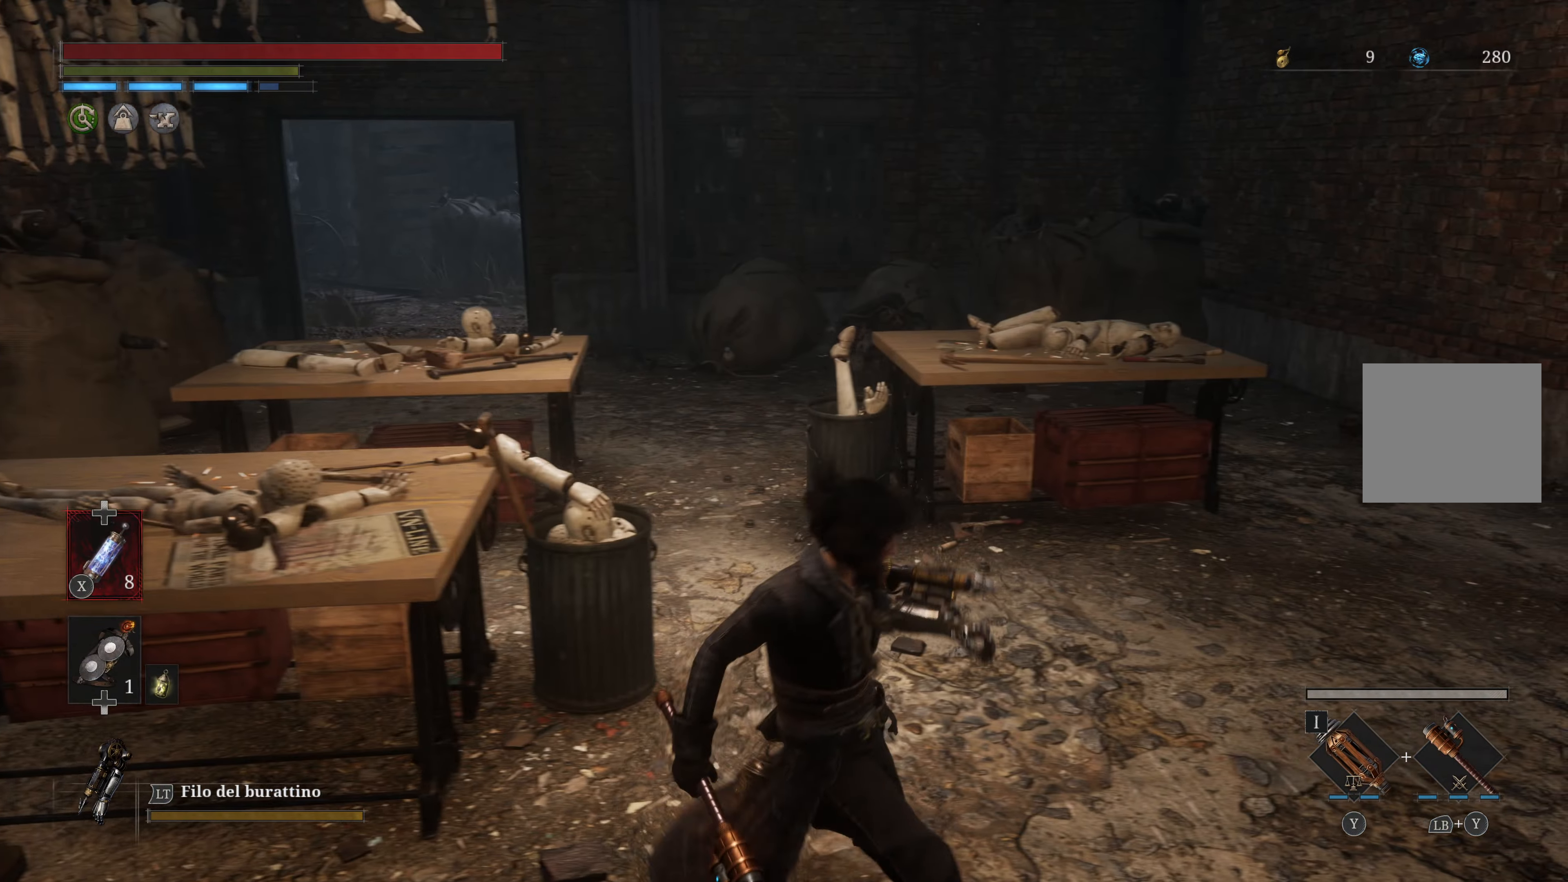
{"buttons": [], "left_stick": "center", "right_stick": "up", "events": [[250, "right_stick", "center"], [500, "right_stick", "up"]]}
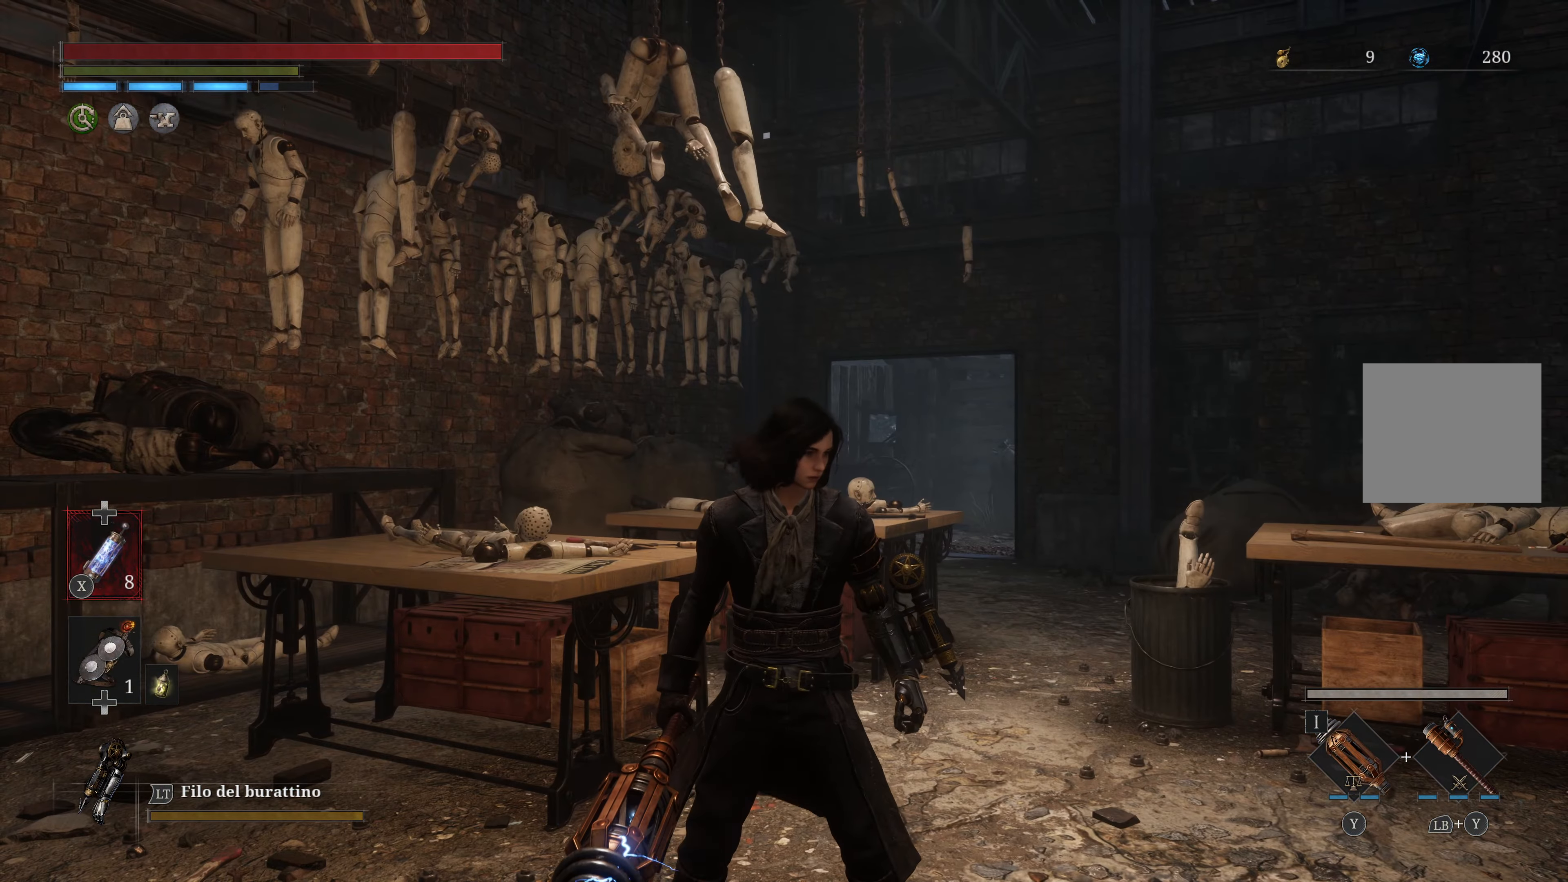
{"buttons": [], "left_stick": "up-right", "right_stick": "down-right", "events": [[200, "right_stick", "center"], [450, "left_stick", "up-right"], [500, "right_stick", "down-right"]]}
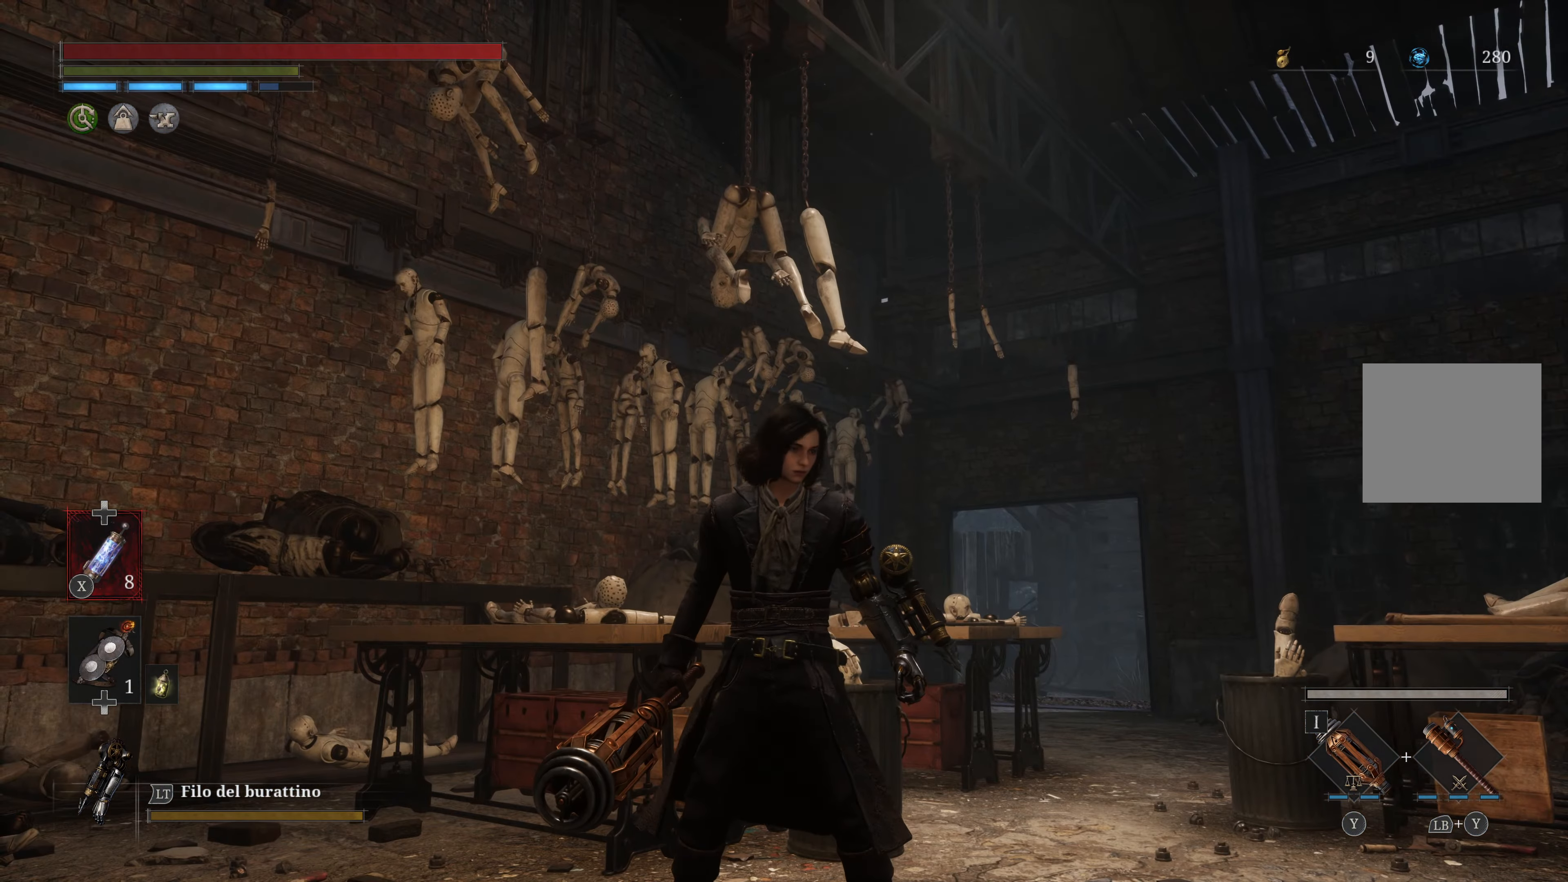
{"buttons": [], "left_stick": "up", "right_stick": "center", "events": [[83, "left_stick", "up"], [216, "right_stick", "center"]]}
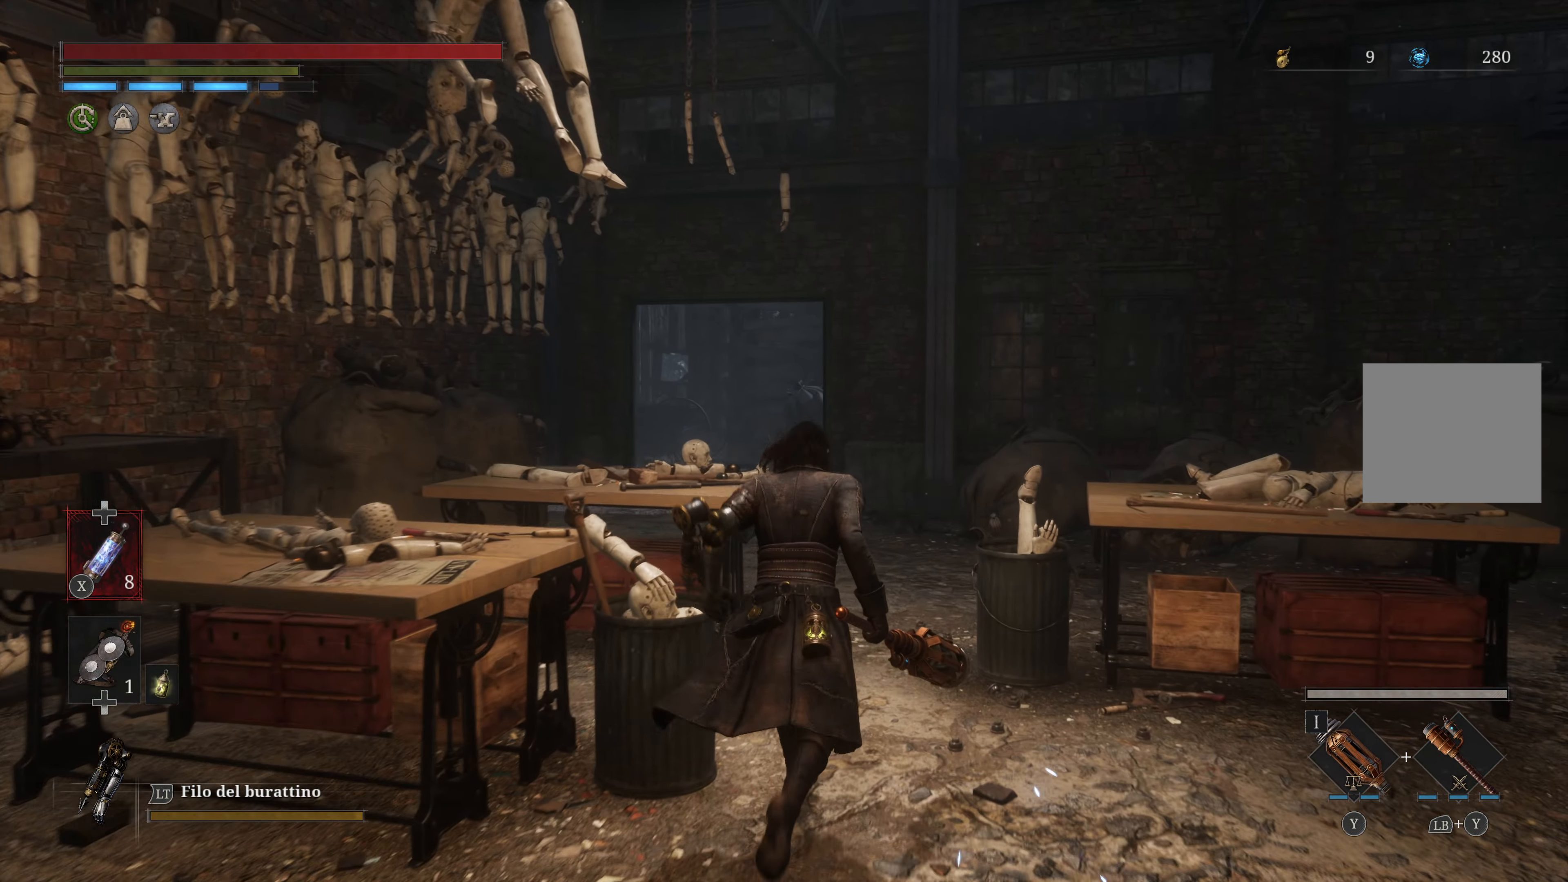
{"buttons": [], "left_stick": "up", "right_stick": "center", "events": [[116, "right_stick", "down-right"], [366, "right_stick", "center"]]}
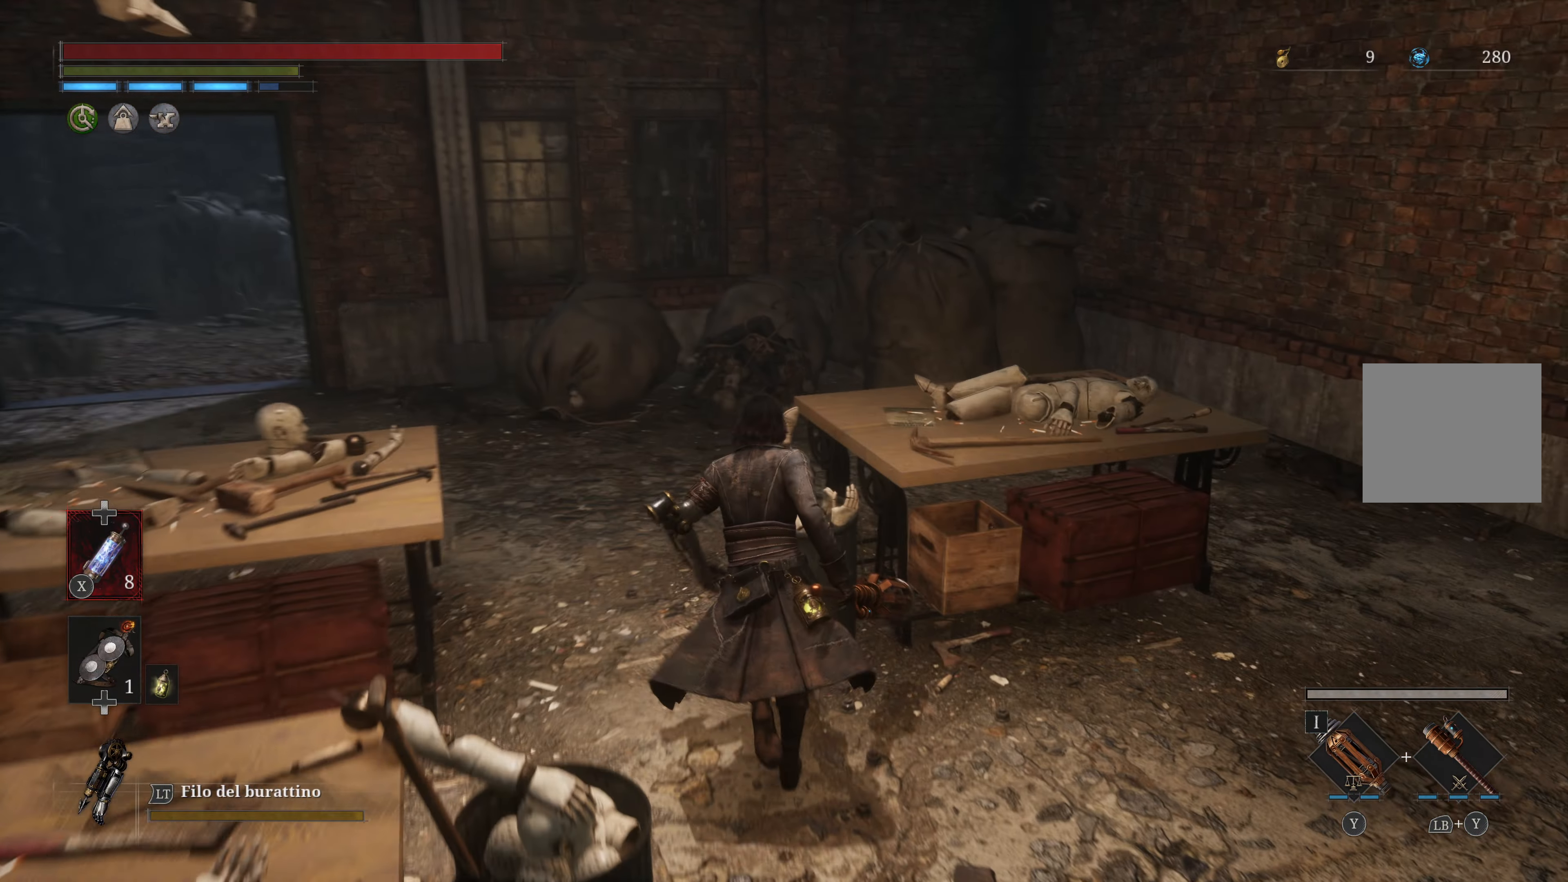
{"buttons": [], "left_stick": "up", "right_stick": "center", "events": [[116, "left_stick", "up-left"], [250, "right_stick", "left"], [417, "left_stick", "up"], [467, "right_stick", "center"]]}
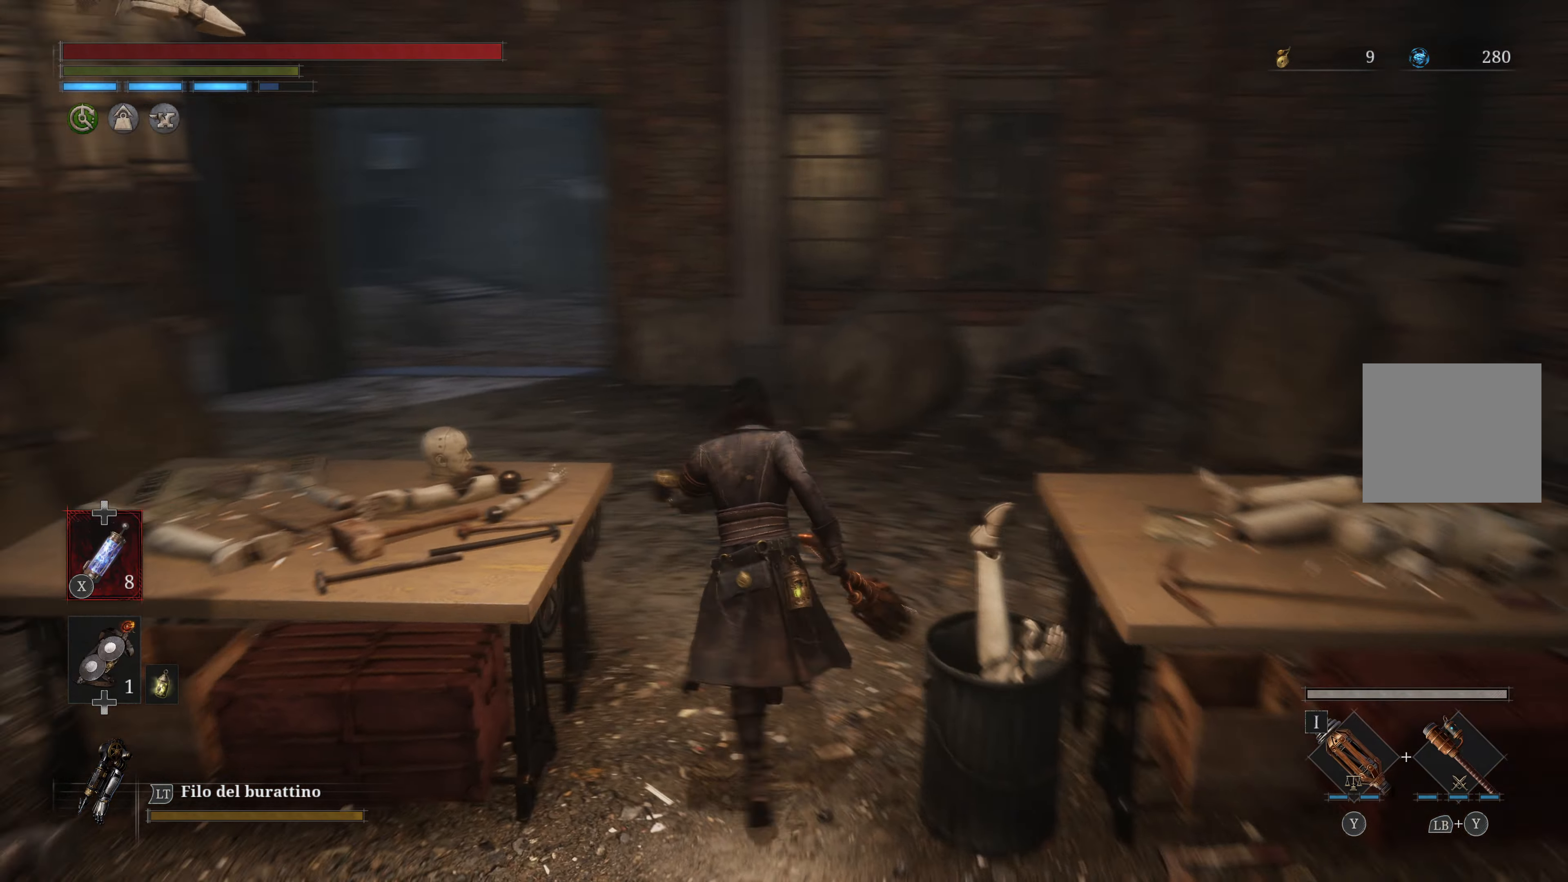
{"buttons": [], "left_stick": "up", "right_stick": "center", "events": [[233, "right_stick", "left"], [383, "right_stick", "center"]]}
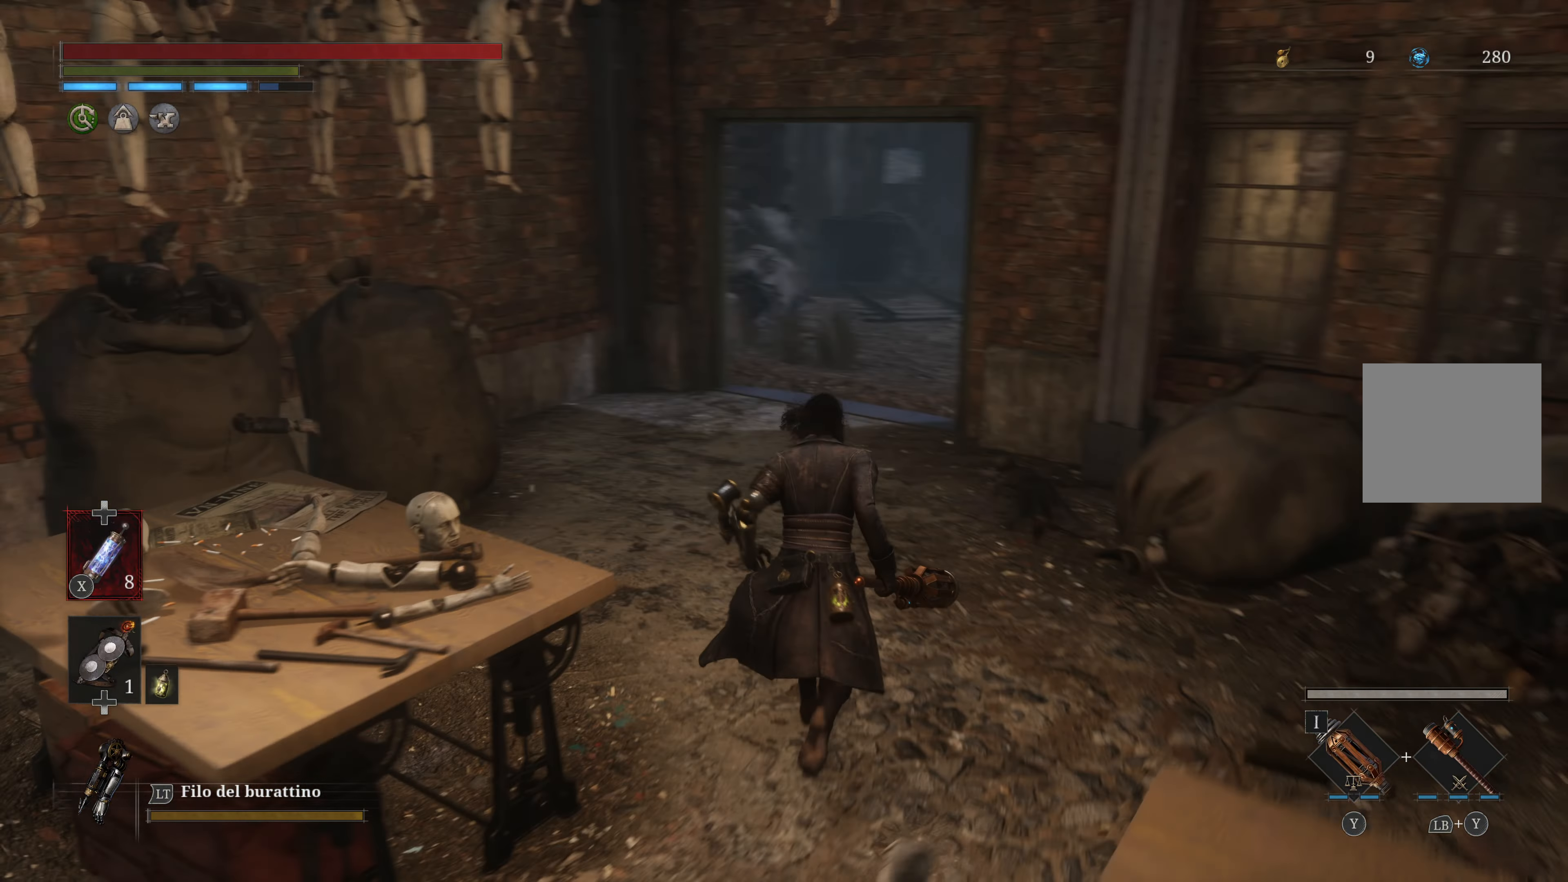
{"buttons": ["B"], "left_stick": "up", "right_stick": "center", "events": [[67, "B", "down"]]}
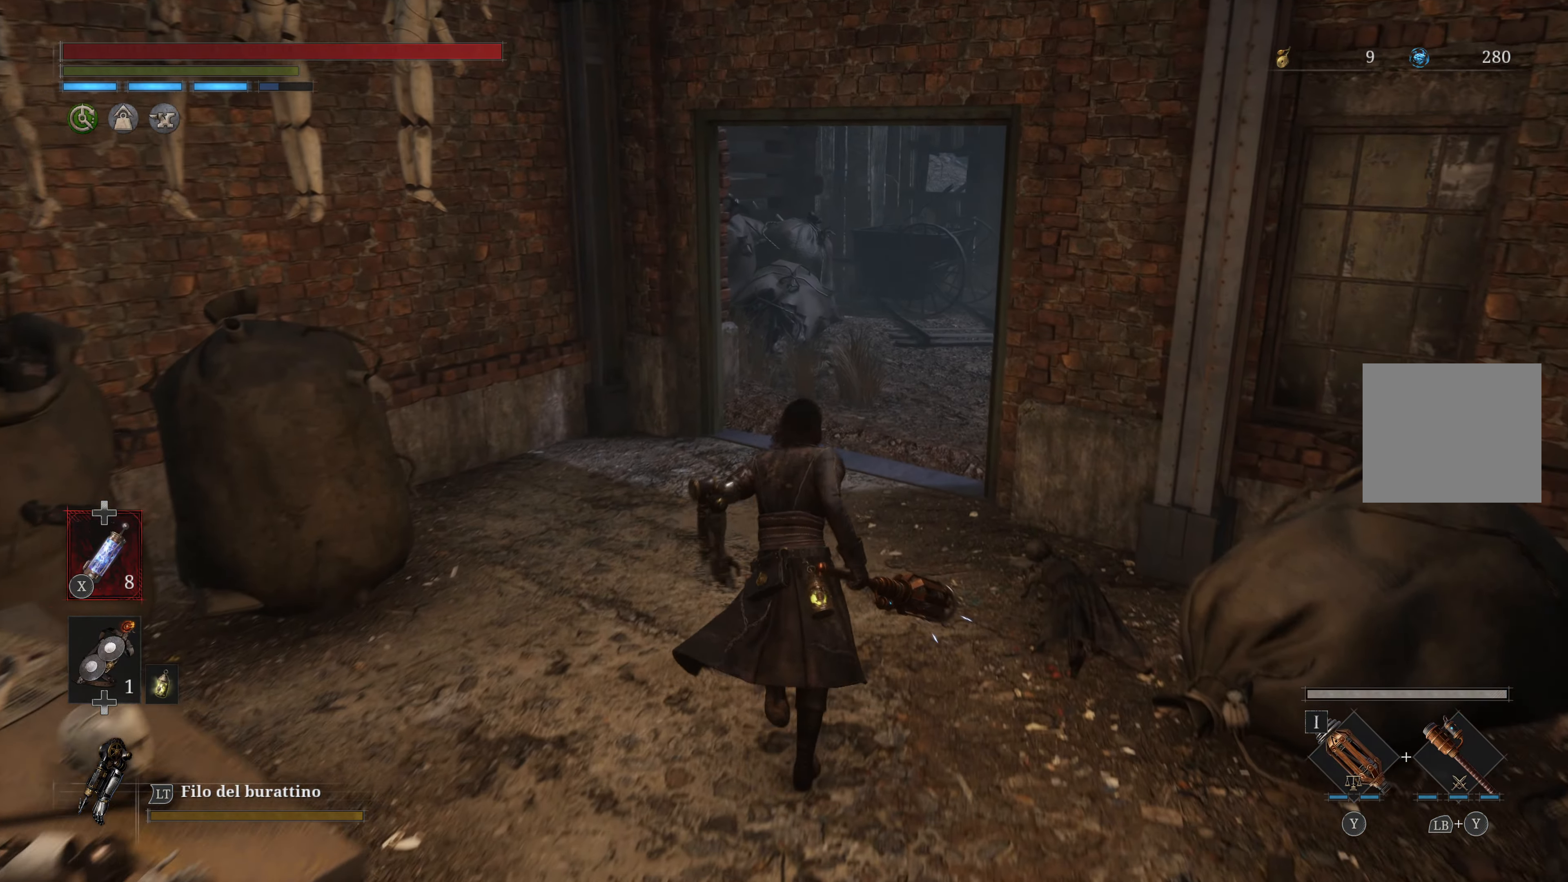
{"buttons": ["B"], "left_stick": "up", "right_stick": "center", "events": []}
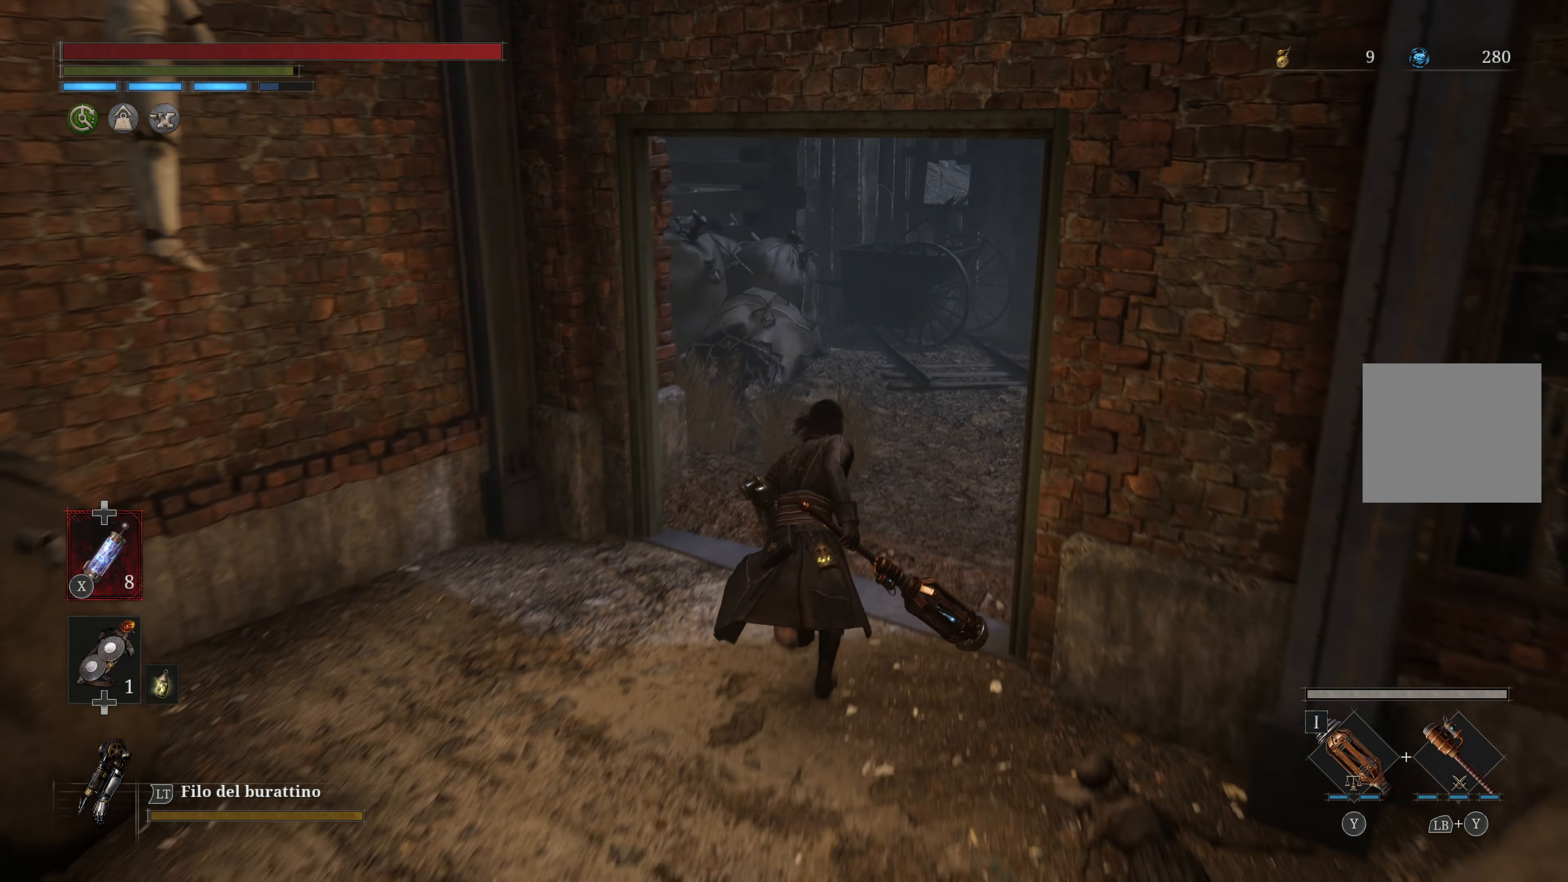
{"buttons": [], "left_stick": "up", "right_stick": "center", "events": [[200, "B", "up"]]}
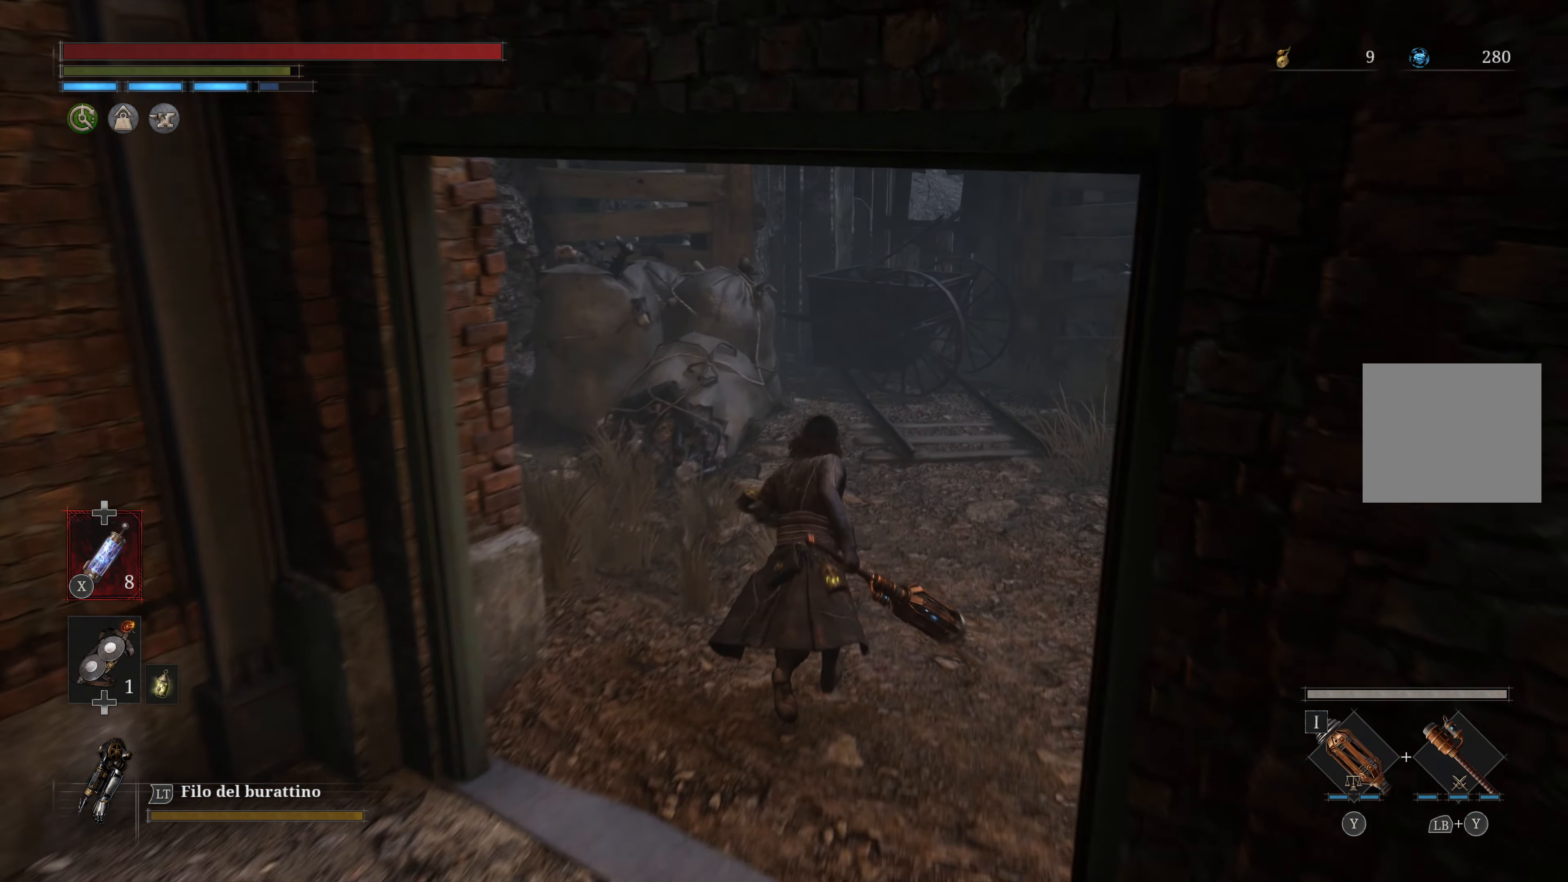
{"buttons": [], "left_stick": "center", "right_stick": "center", "events": [[67, "right_stick", "right"], [267, "left_stick", "center"], [300, "right_stick", "center"]]}
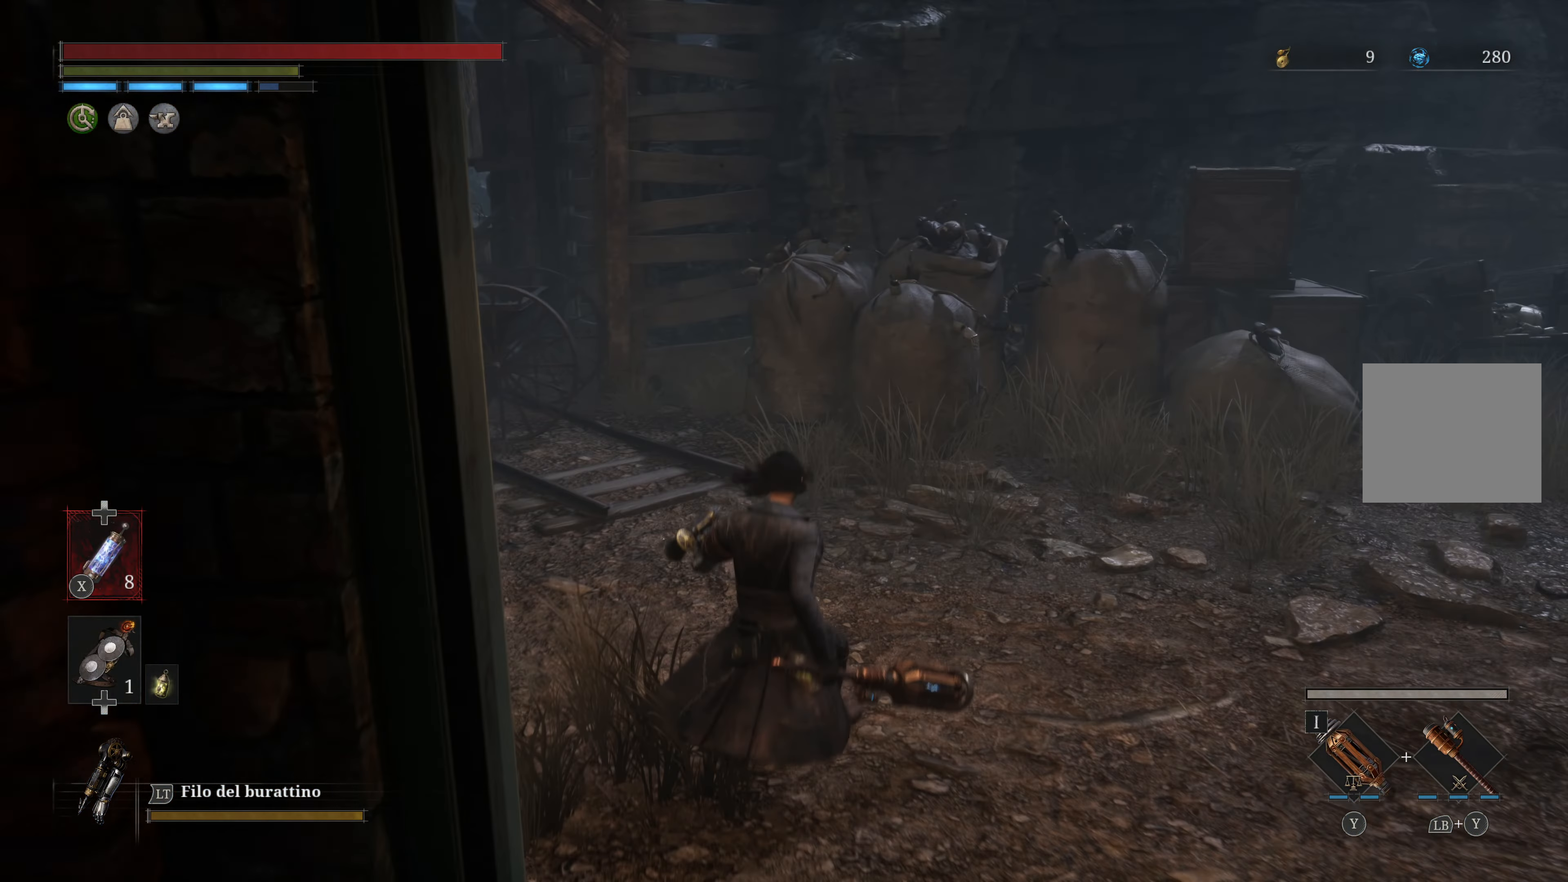
{"buttons": [], "left_stick": "up", "right_stick": "center", "events": [[150, "right_stick", "right"], [183, "left_stick", "up"], [350, "right_stick", "center"]]}